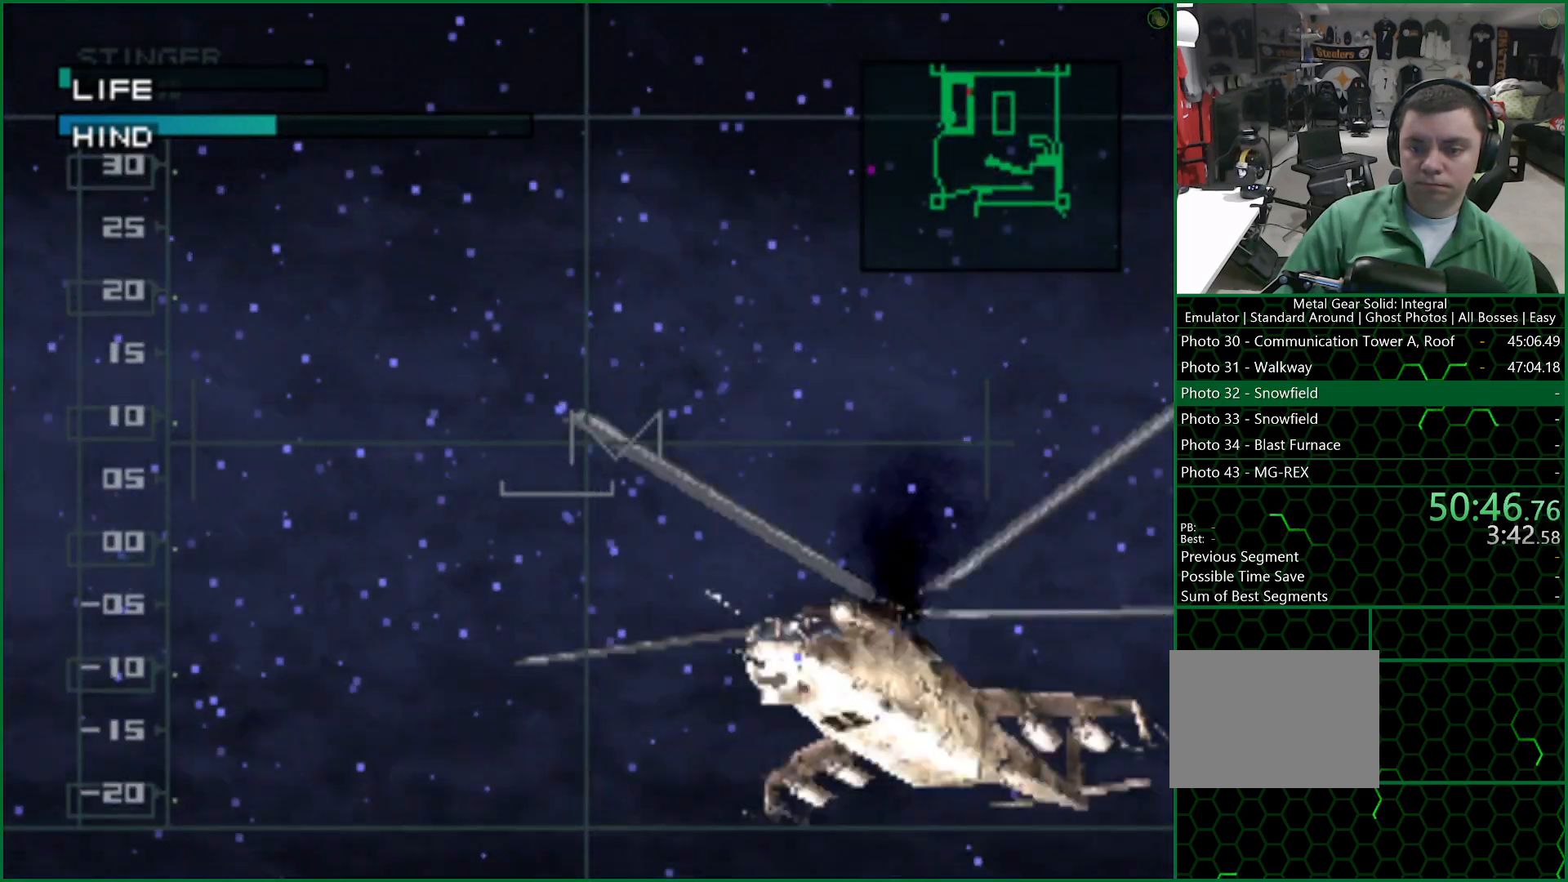
Gameplay with a controller (PlayStation layout); each line is a JSON object with the inputs held at the frame after it. "button_events" lists button changes between this image and that frame as [ms after this image, input, new state], when the widget could be followed in between (sticks are given only as held states).
{"buttons": [], "left_stick": "center", "right_stick": "center", "button_events": []}
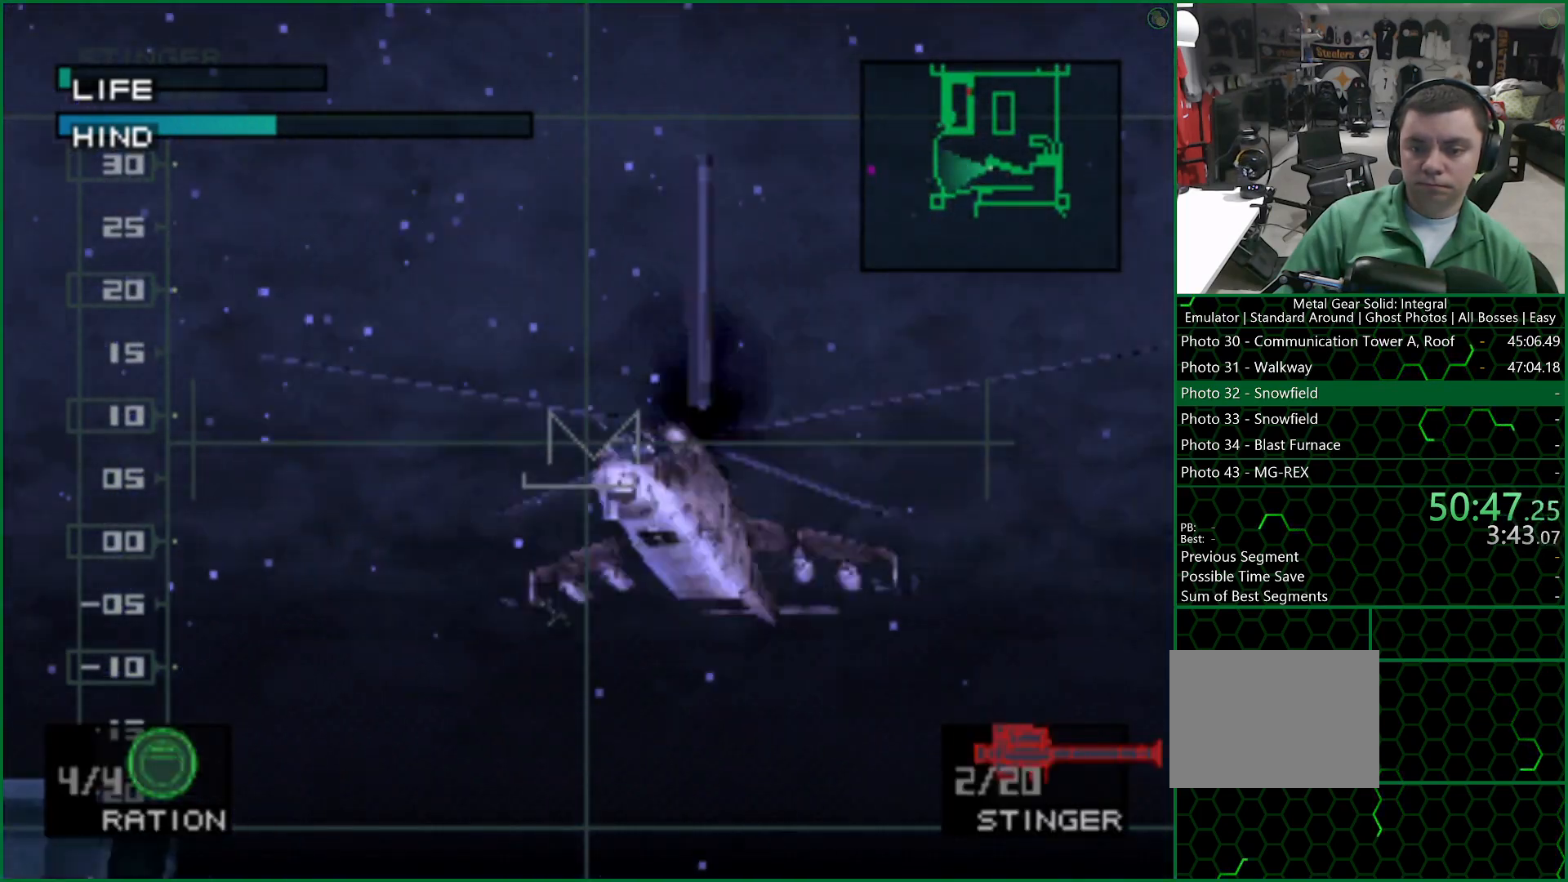
{"buttons": [], "left_stick": "center", "right_stick": "center", "button_events": [[433, "SQUARE", "down"], [483, "SQUARE", "up"]]}
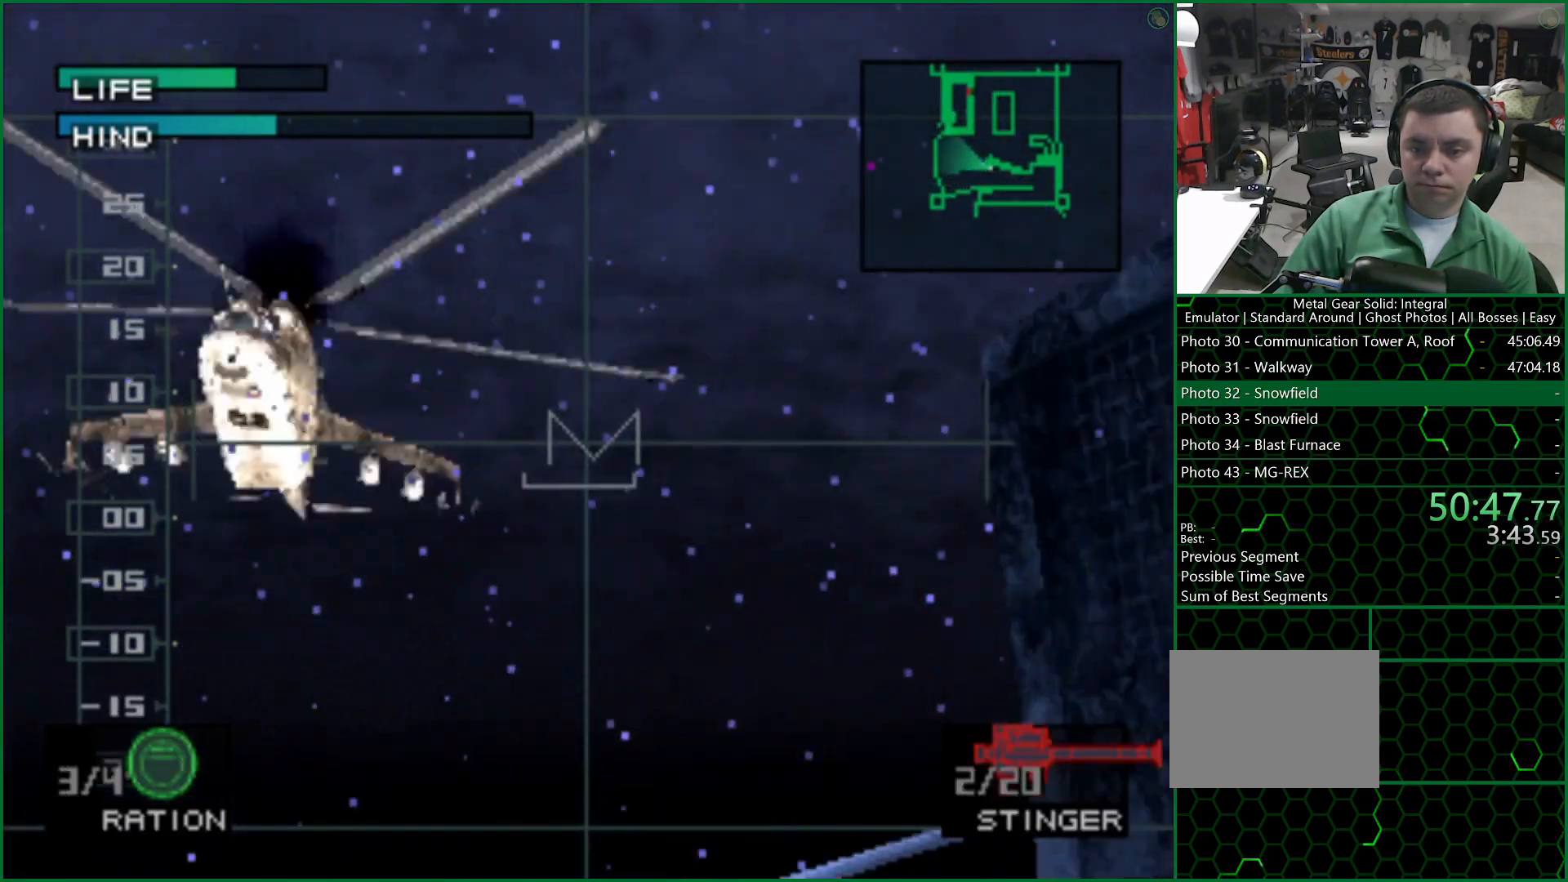
{"buttons": [], "left_stick": "center", "right_stick": "center", "button_events": [[50, "SQUARE", "down"], [100, "SQUARE", "up"]]}
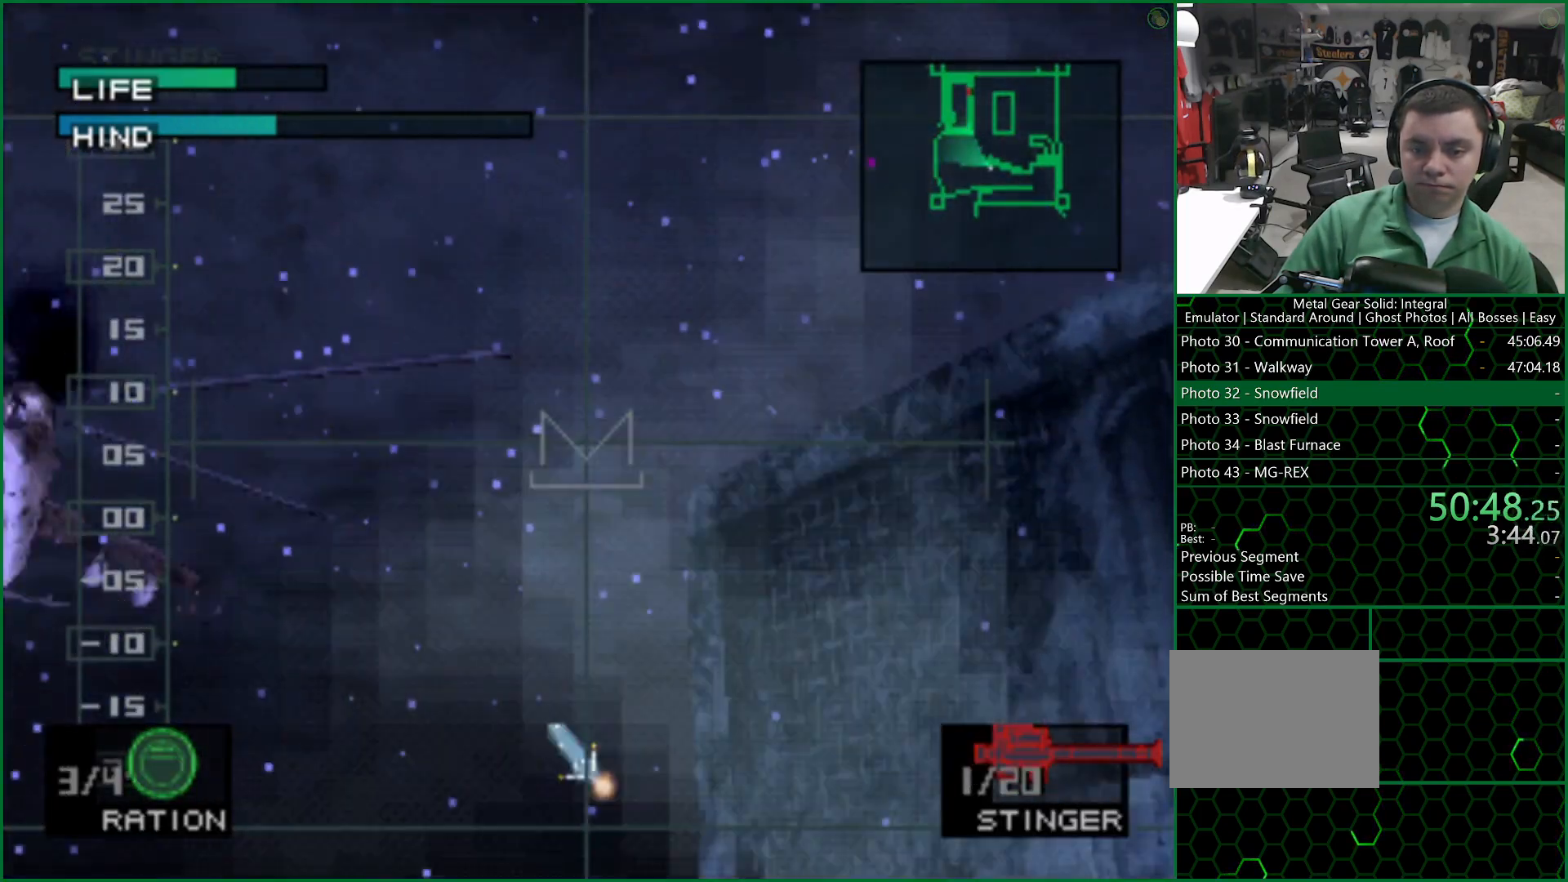
{"buttons": [], "left_stick": "center", "right_stick": "center", "button_events": []}
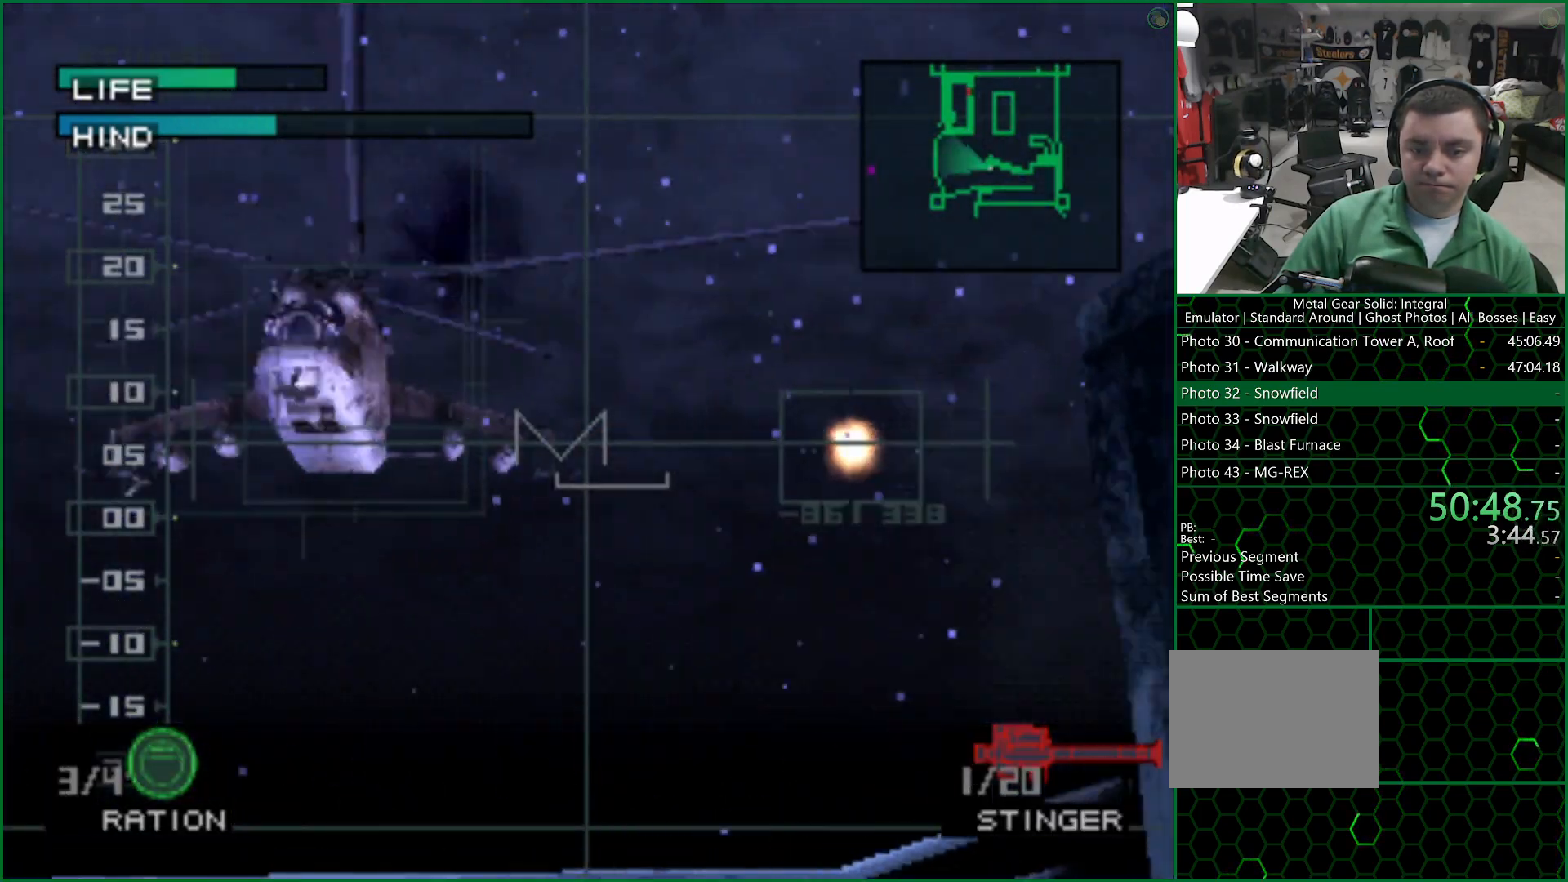
{"buttons": [], "left_stick": "up-left", "right_stick": "center", "button_events": []}
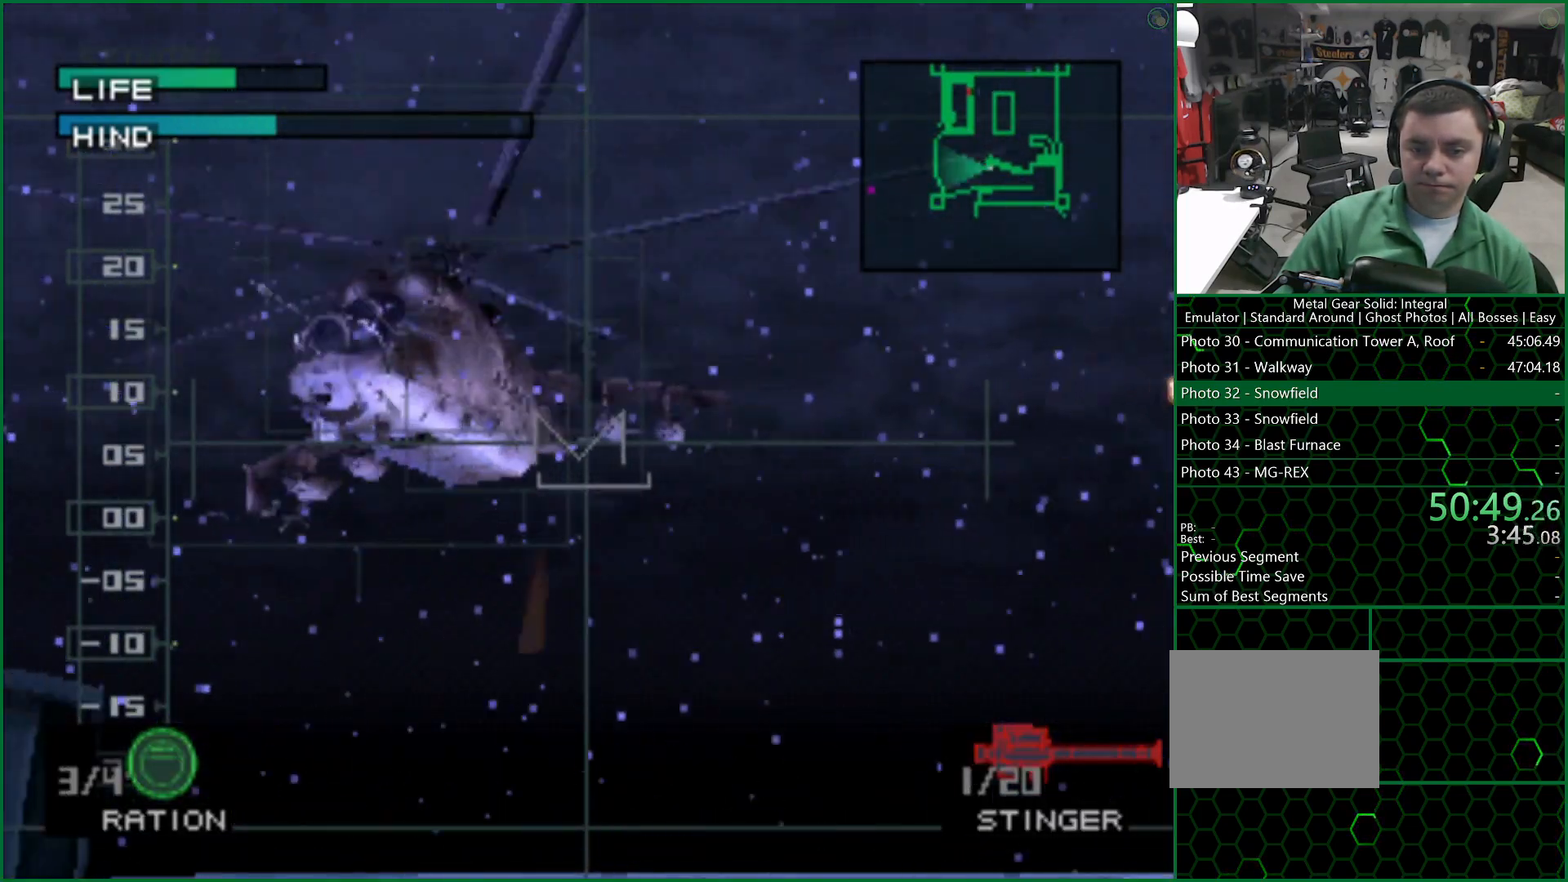
{"buttons": ["SQUARE"], "left_stick": "up-left", "right_stick": "center", "button_events": [[500, "SQUARE", "down"]]}
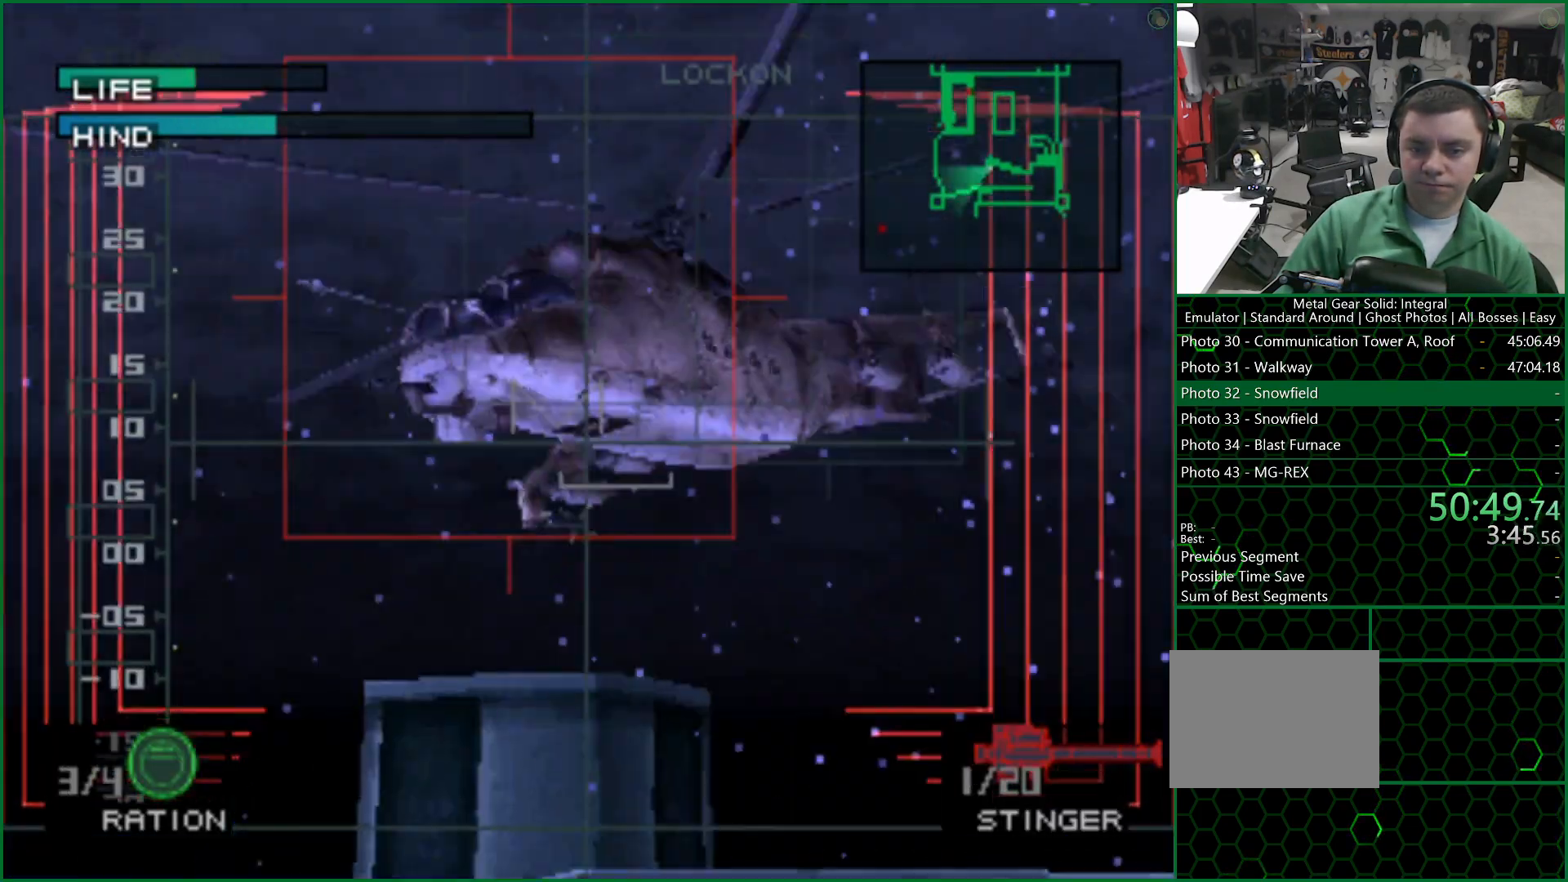
{"buttons": [], "left_stick": "center", "right_stick": "center", "button_events": [[67, "SQUARE", "up"]]}
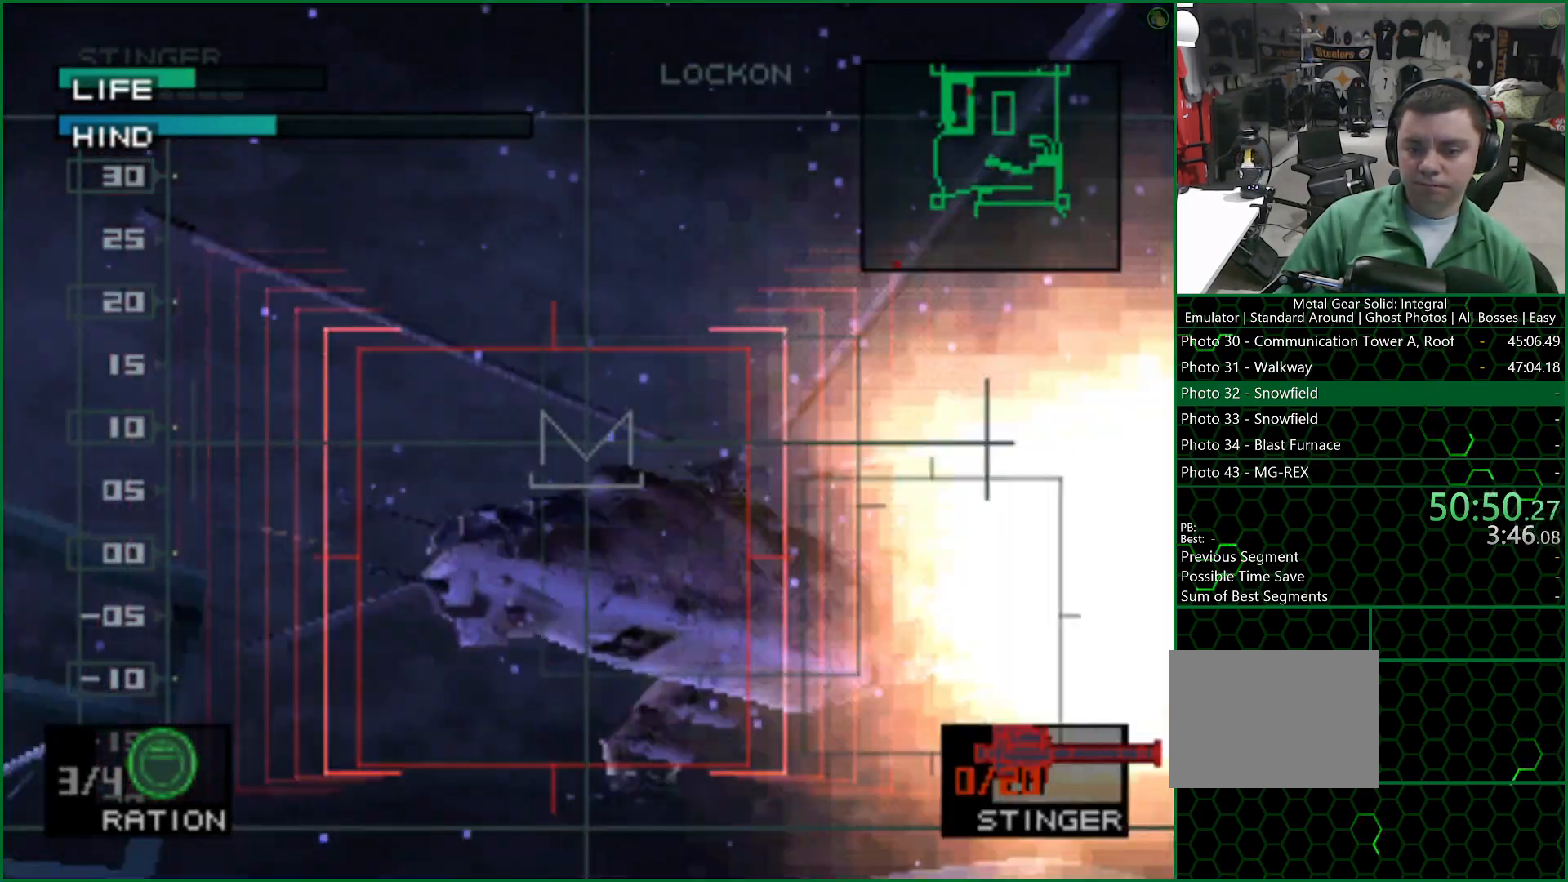
{"buttons": [], "left_stick": "down-right", "right_stick": "center", "button_events": [[283, "R1", "down"], [350, "R1", "up"]]}
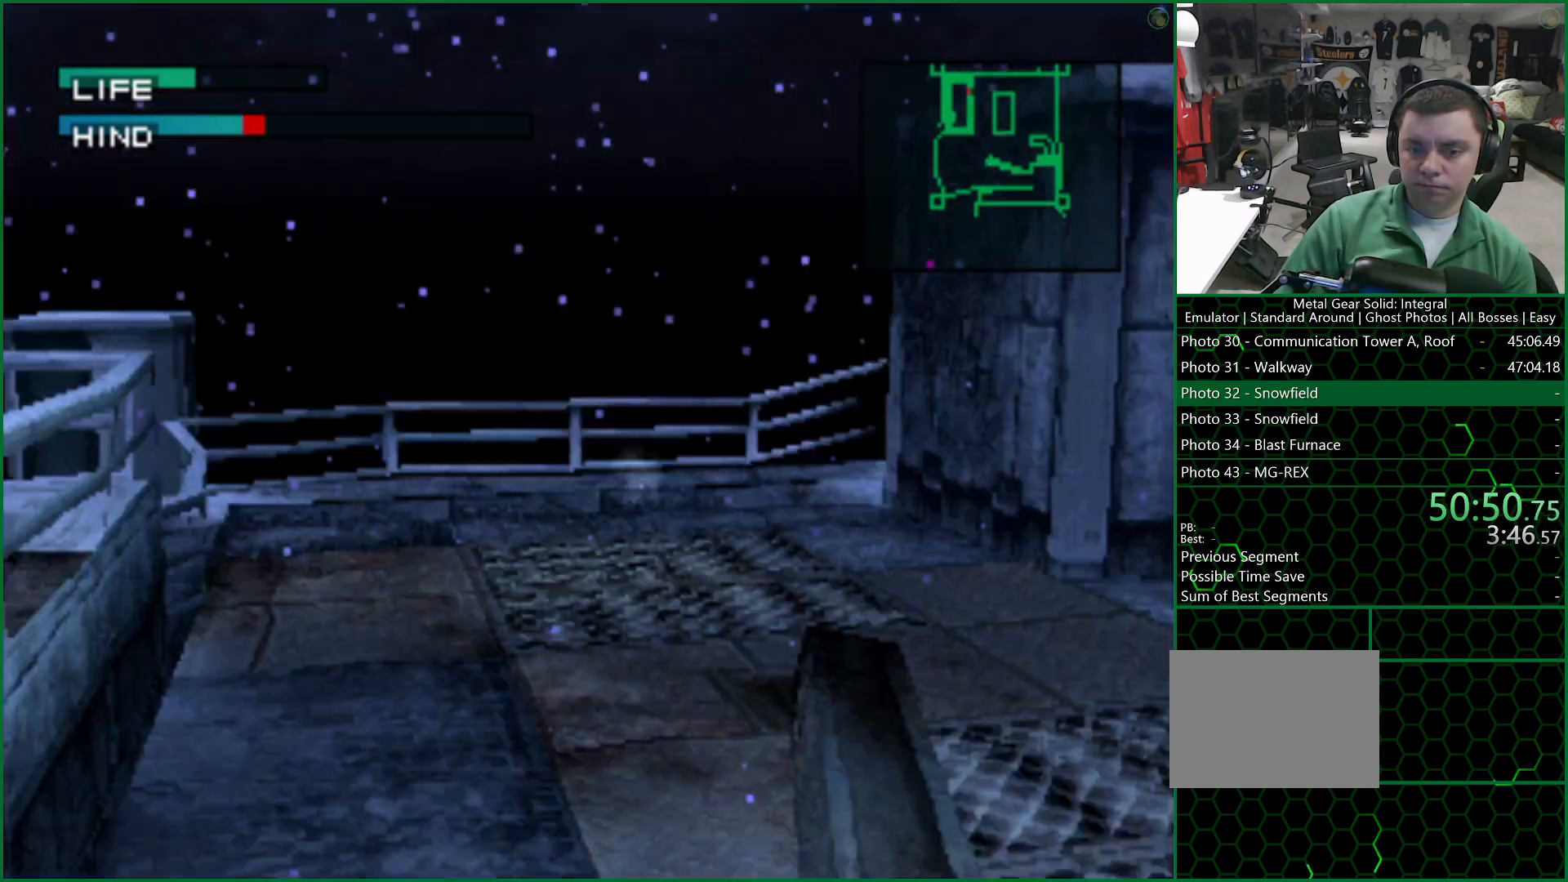
{"buttons": [], "left_stick": "right", "right_stick": "center", "button_events": []}
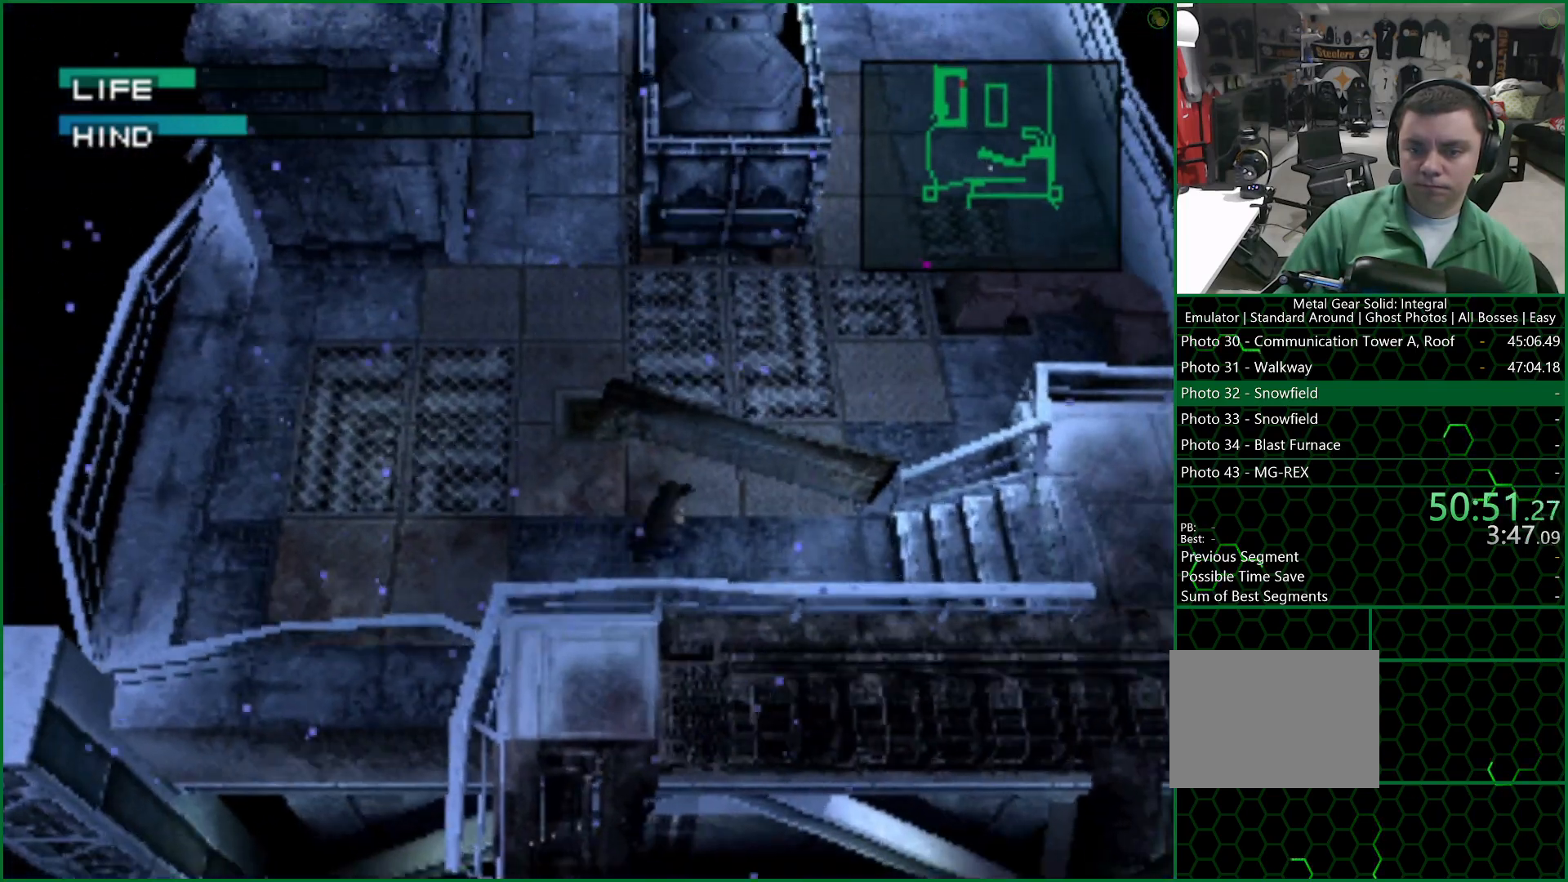
{"buttons": [], "left_stick": "right", "right_stick": "center", "button_events": []}
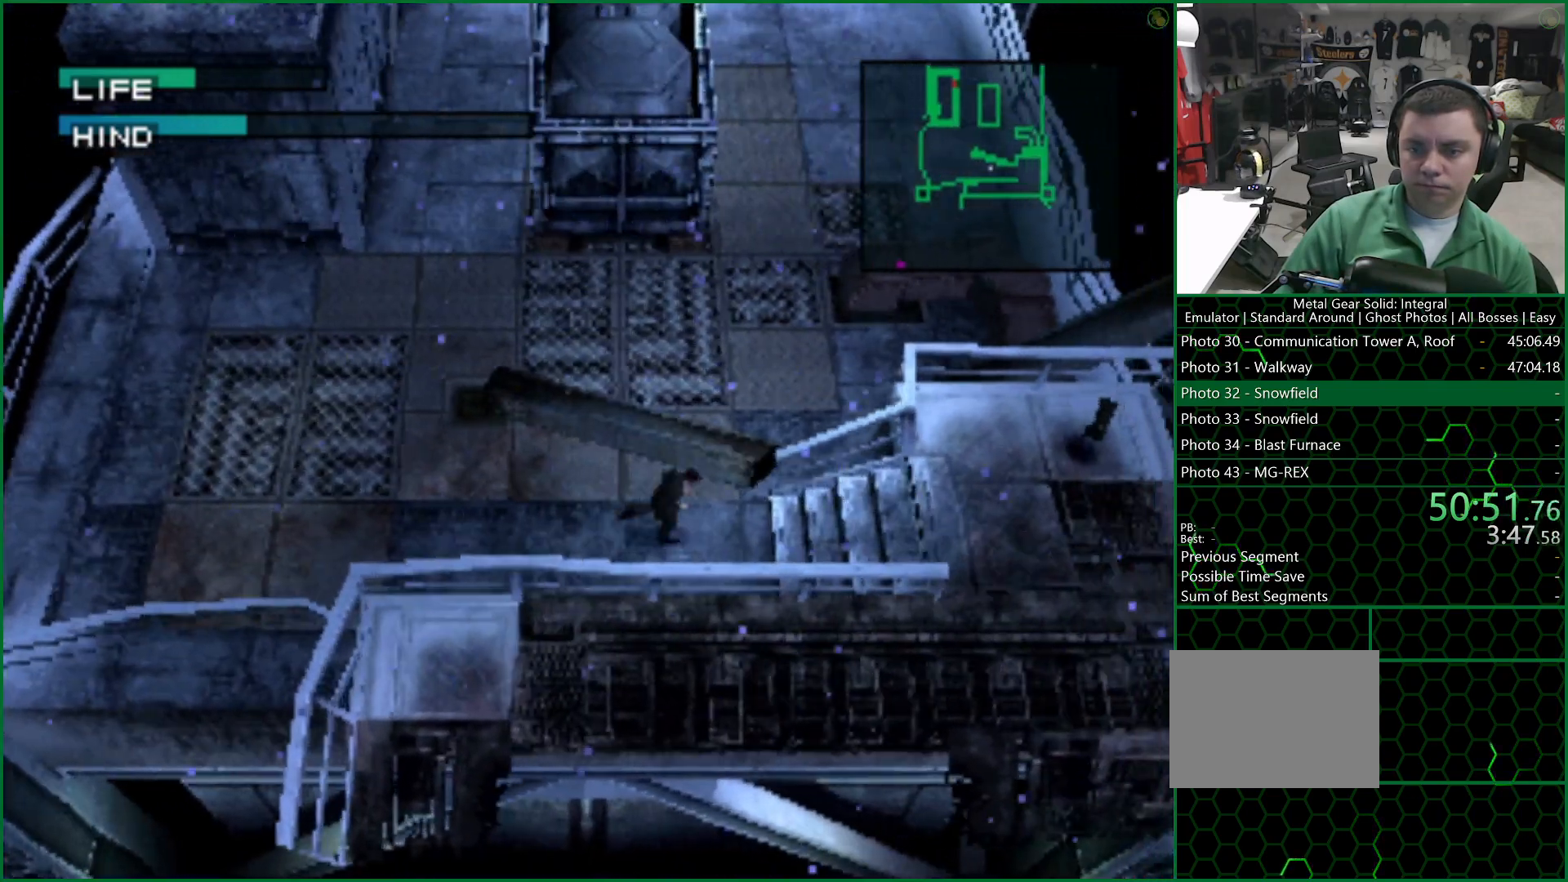
{"buttons": [], "left_stick": "right", "right_stick": "center", "button_events": []}
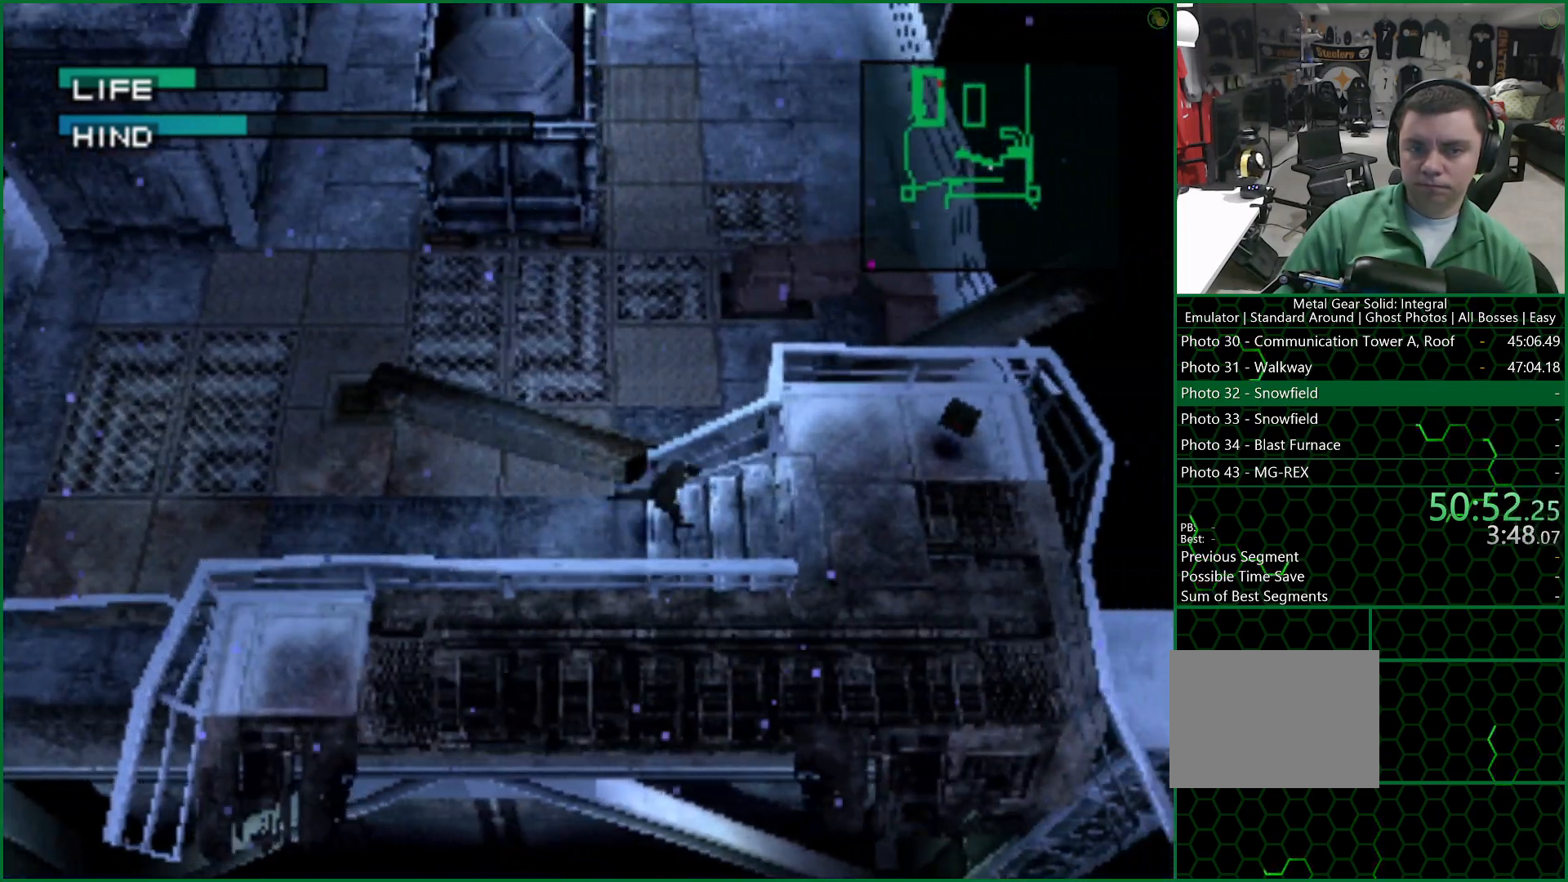
{"buttons": [], "left_stick": "right", "right_stick": "center", "button_events": []}
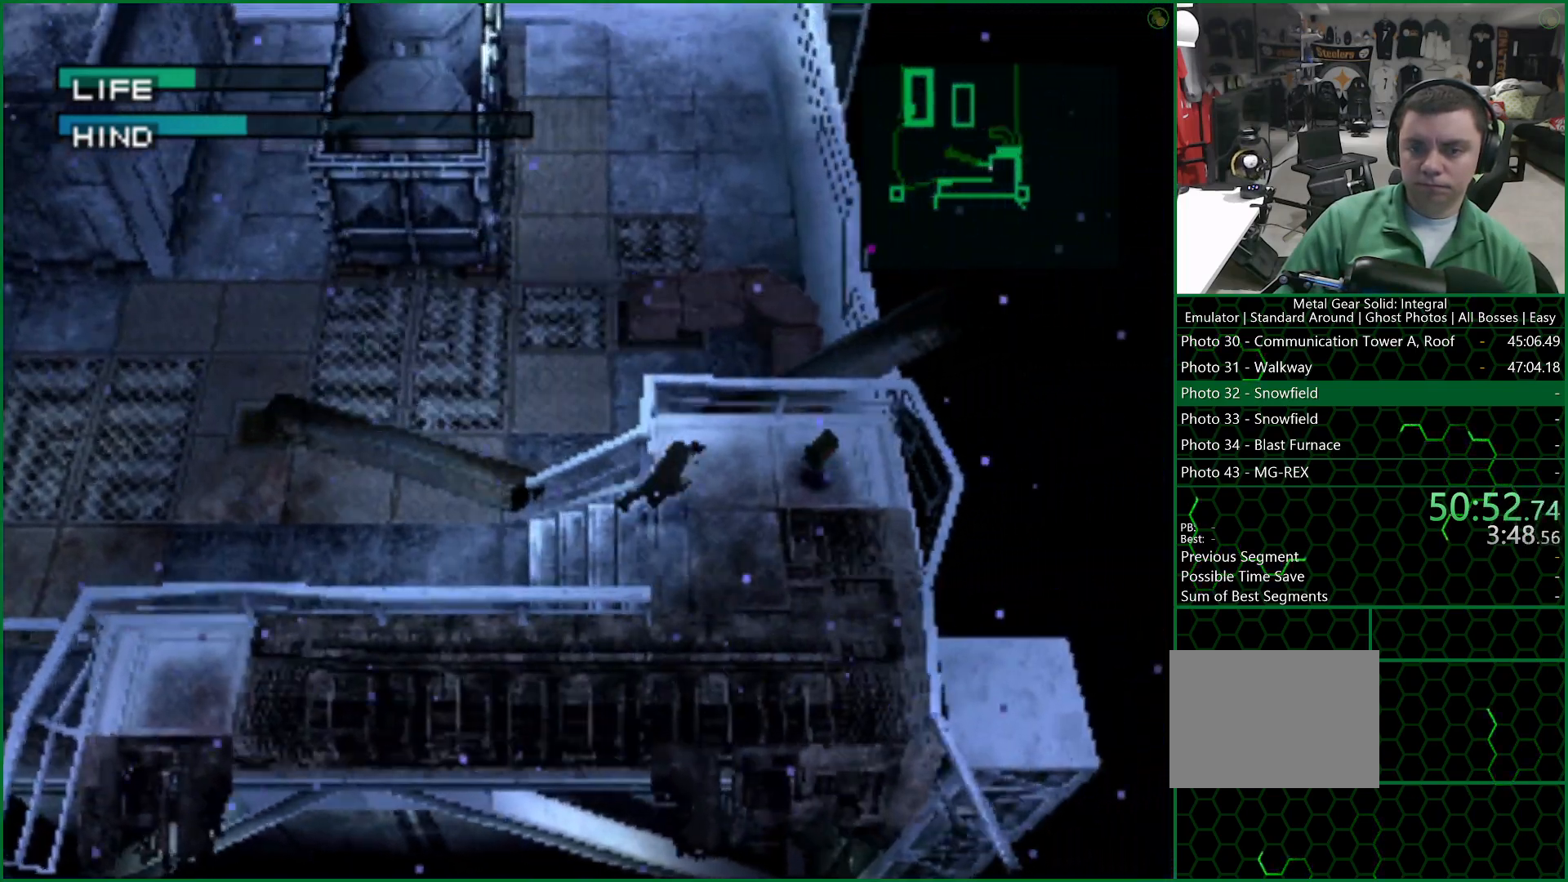
{"buttons": ["R1"], "left_stick": "left", "right_stick": "center", "button_events": [[500, "R1", "down"]]}
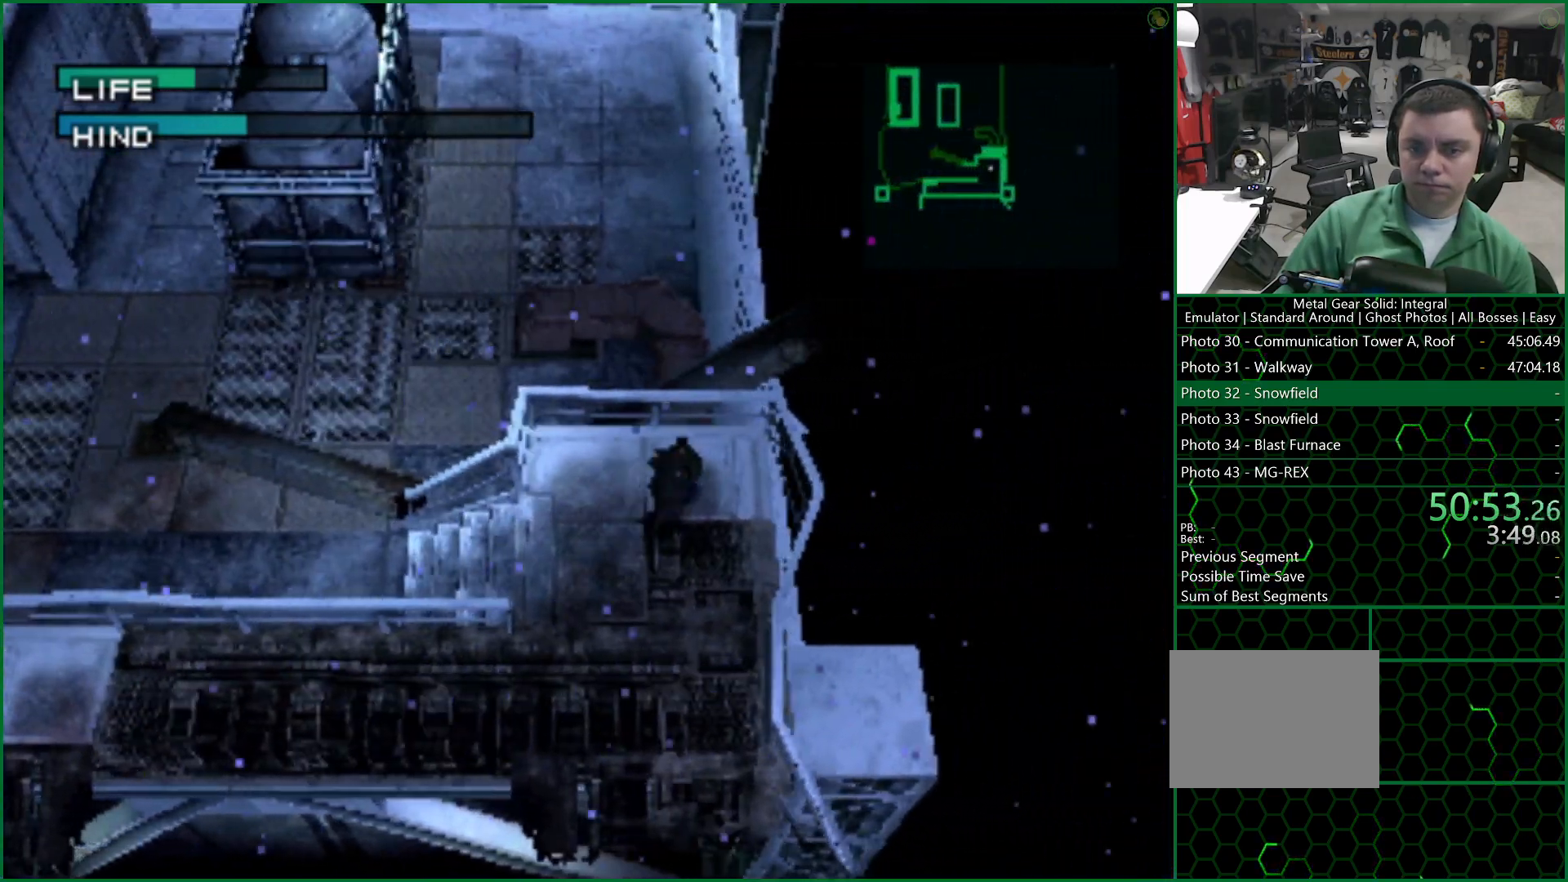
{"buttons": ["SQUARE"], "left_stick": "up-left", "right_stick": "center", "button_events": [[67, "R1", "up"], [133, "SQUARE", "down"]]}
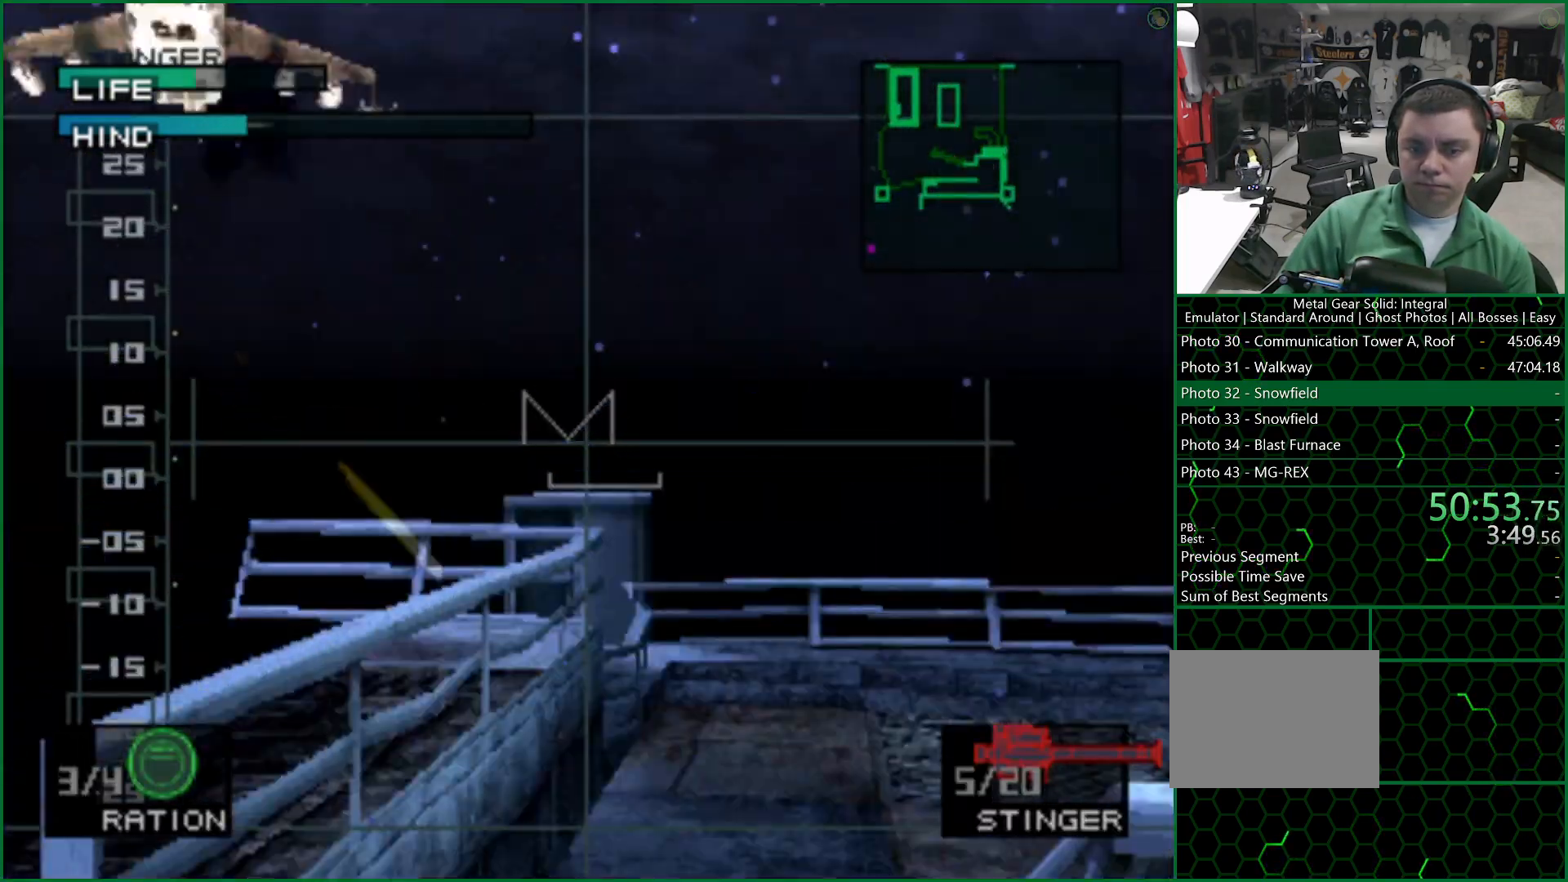
{"buttons": ["SQUARE"], "left_stick": "down-right", "right_stick": "center", "button_events": []}
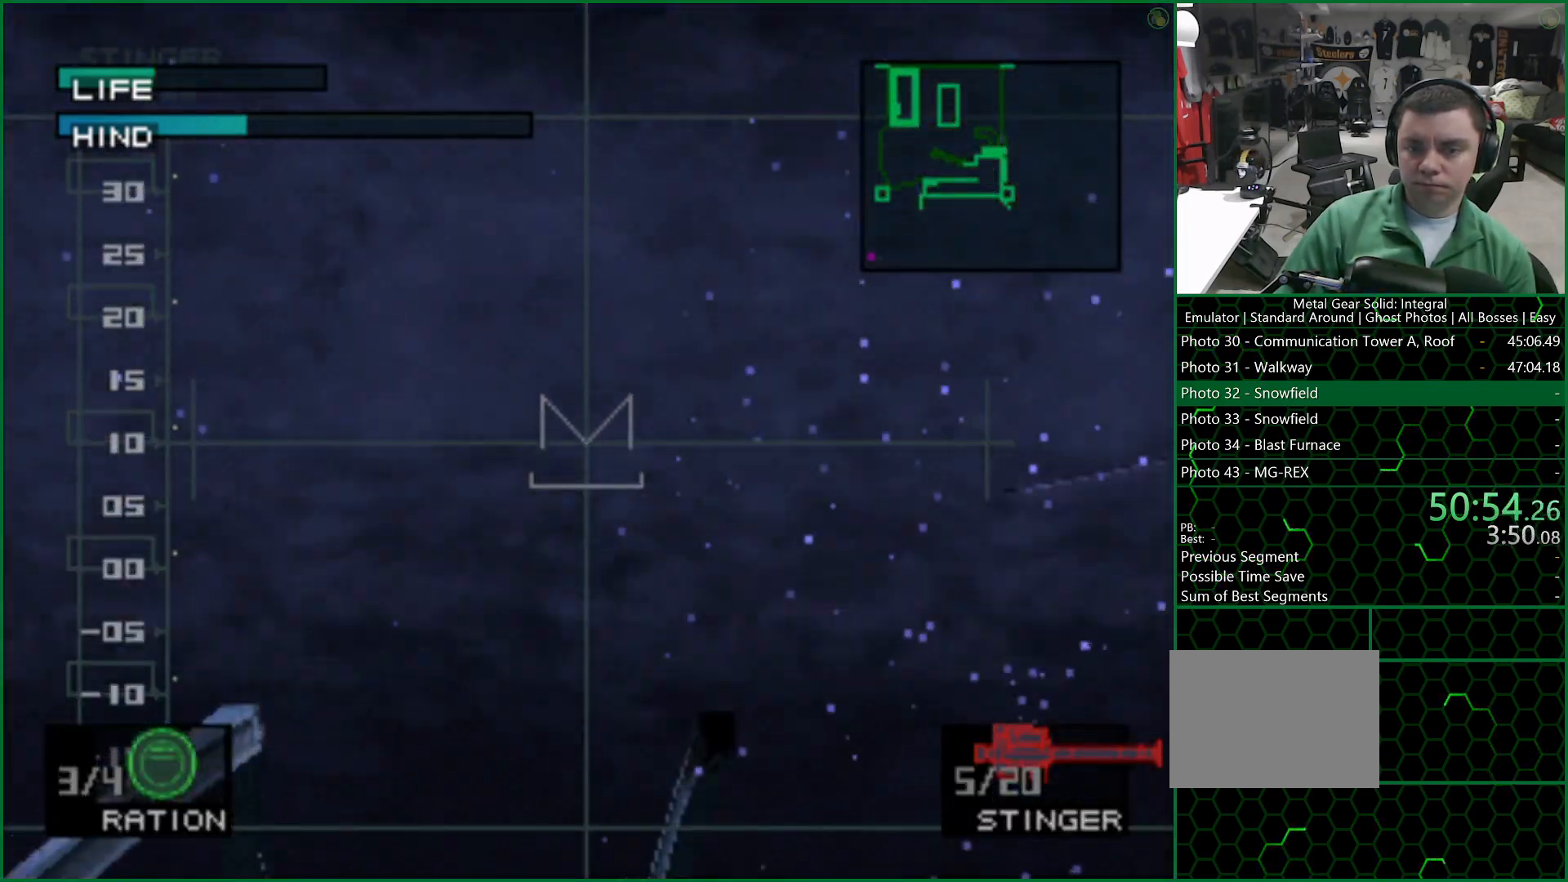
{"buttons": ["SQUARE"], "left_stick": "down-right", "right_stick": "center", "button_events": []}
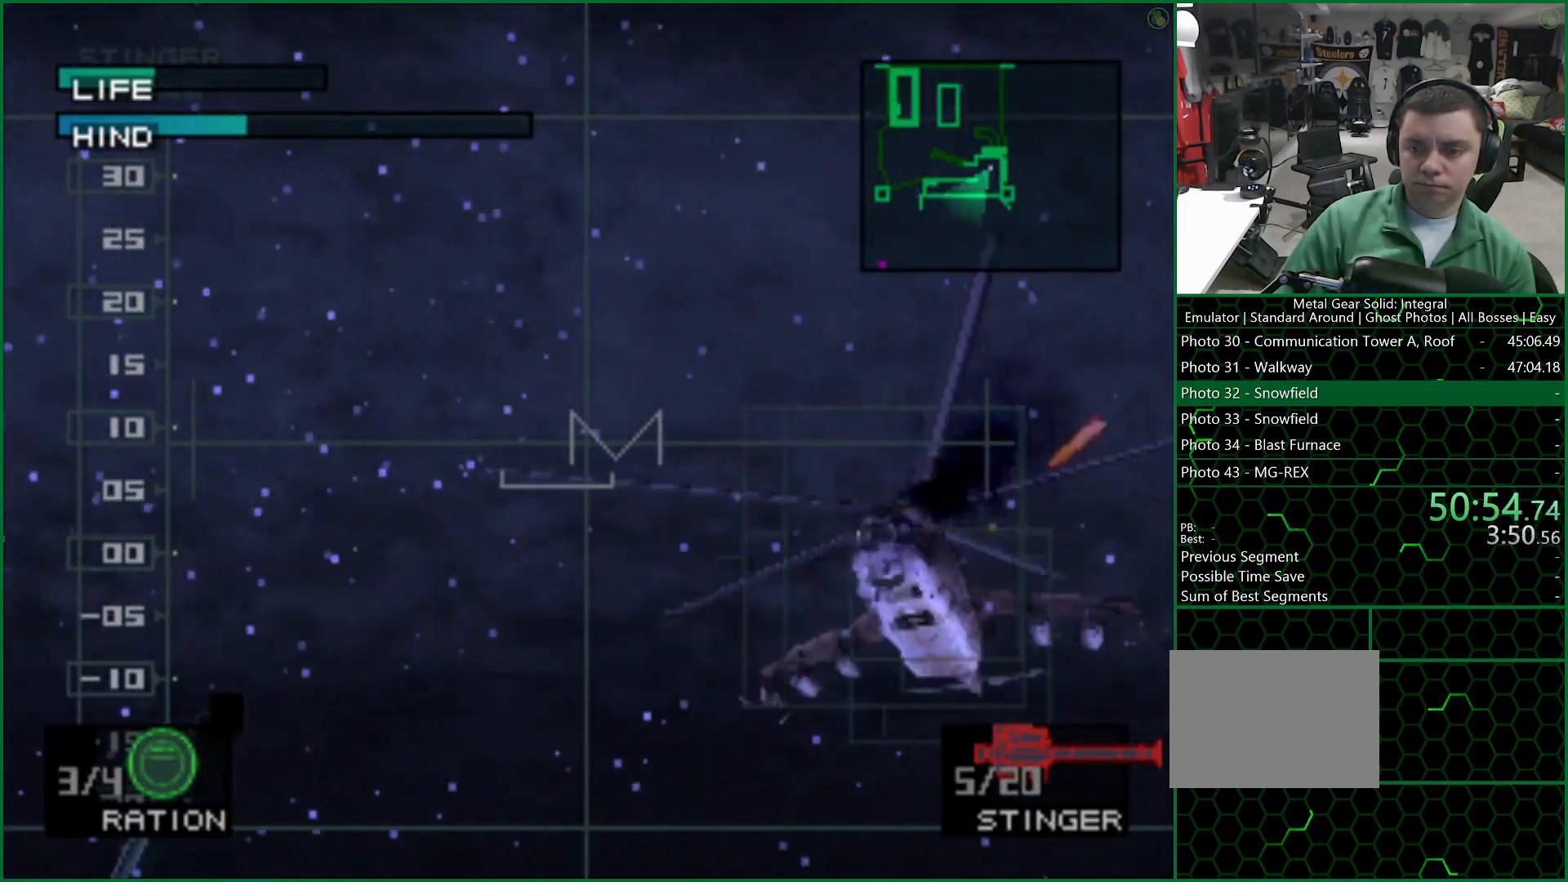
{"buttons": [], "left_stick": "center", "right_stick": "center", "button_events": [[100, "SQUARE", "up"]]}
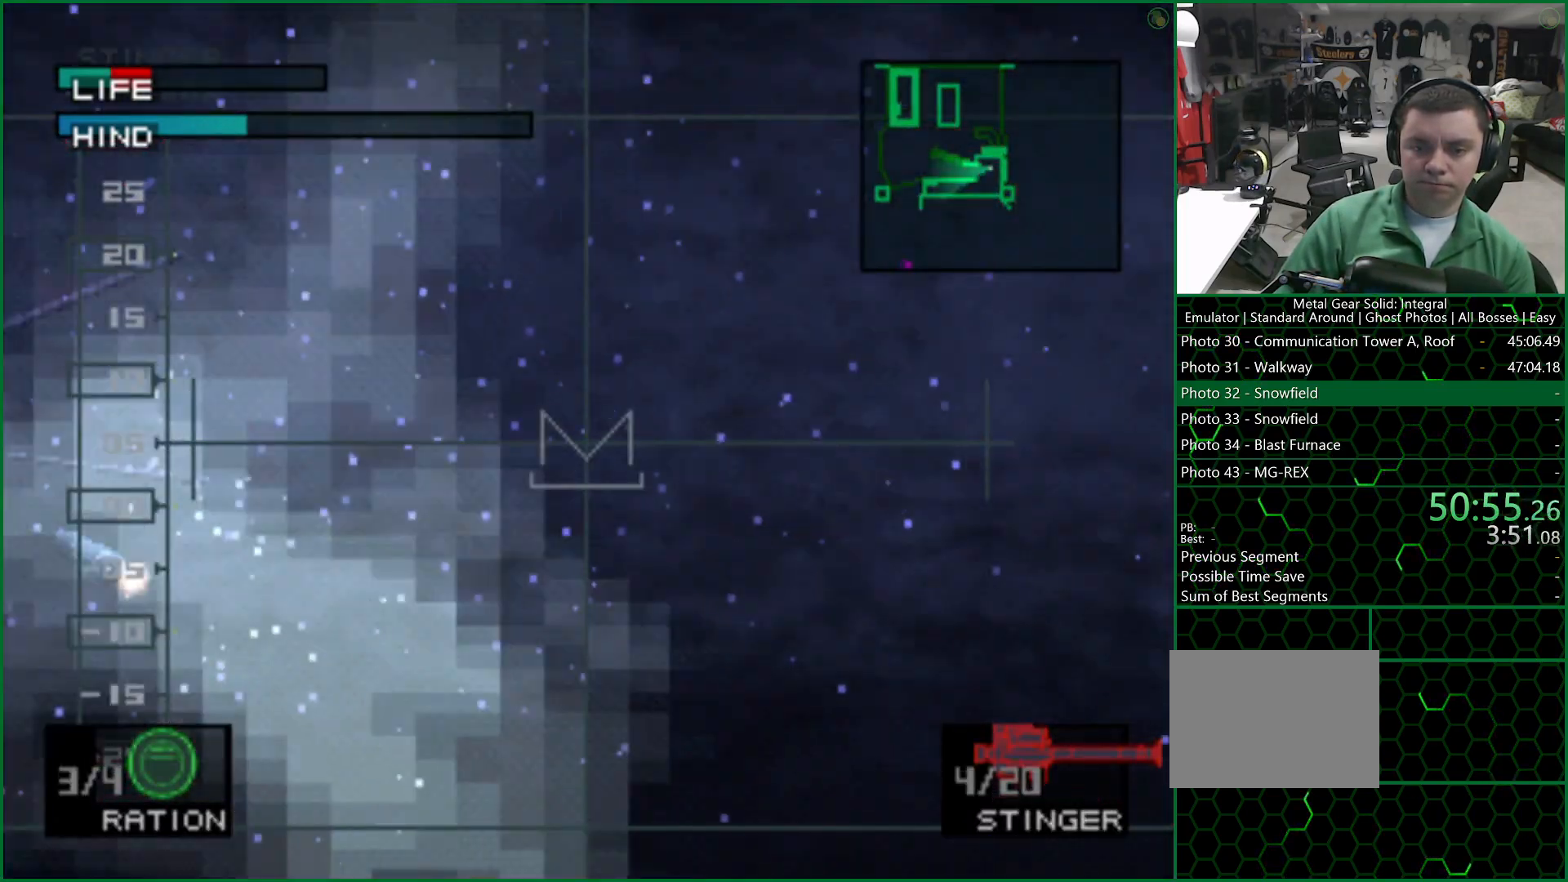
{"buttons": [], "left_stick": "left", "right_stick": "center", "button_events": []}
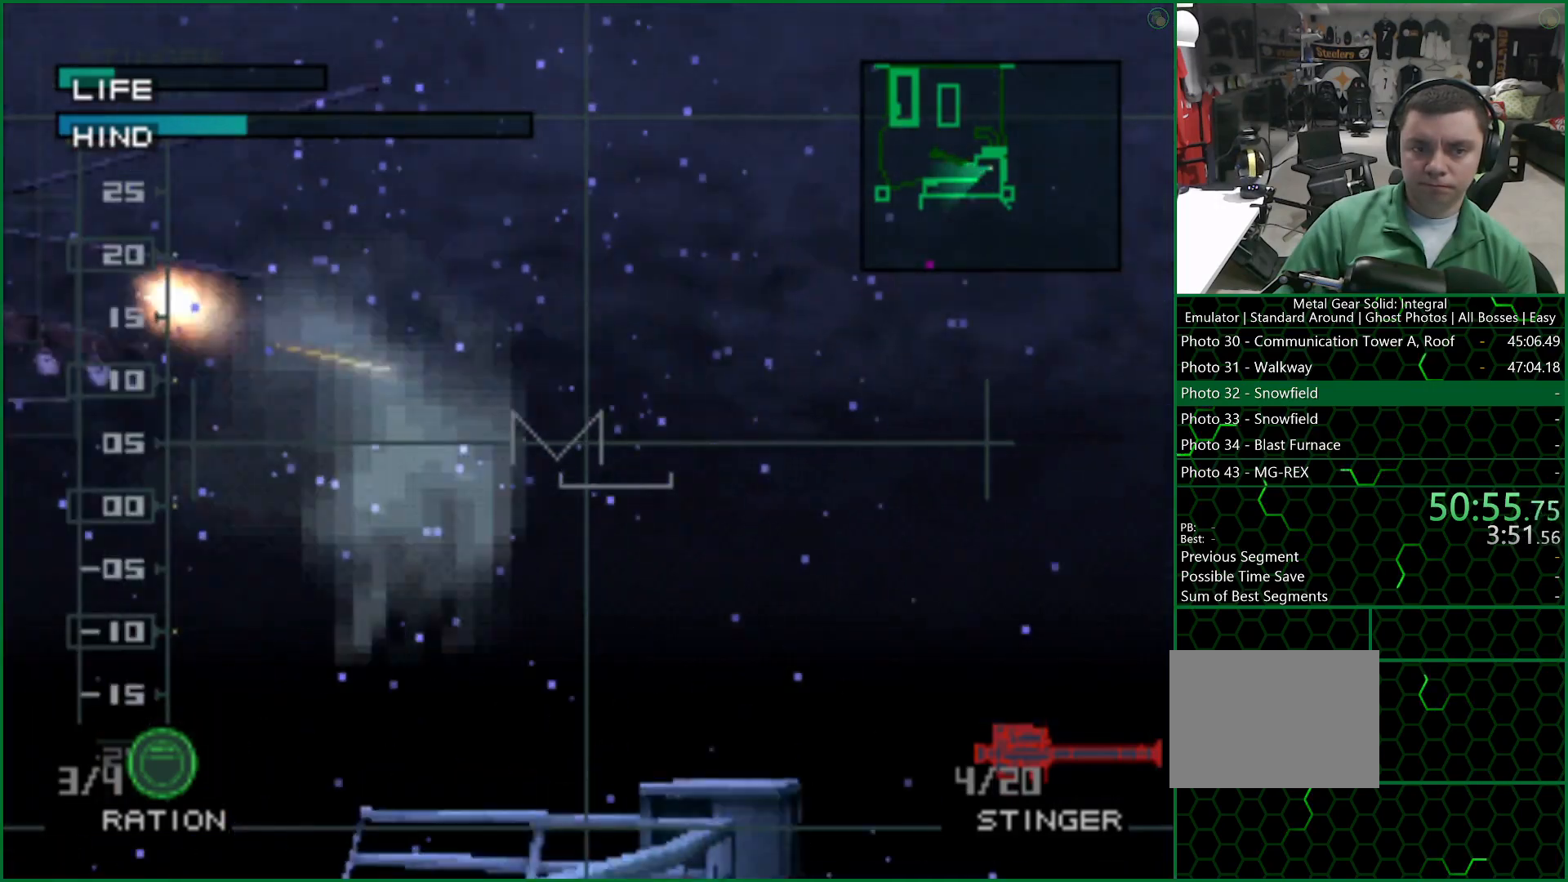
{"buttons": [], "left_stick": "center", "right_stick": "center", "button_events": []}
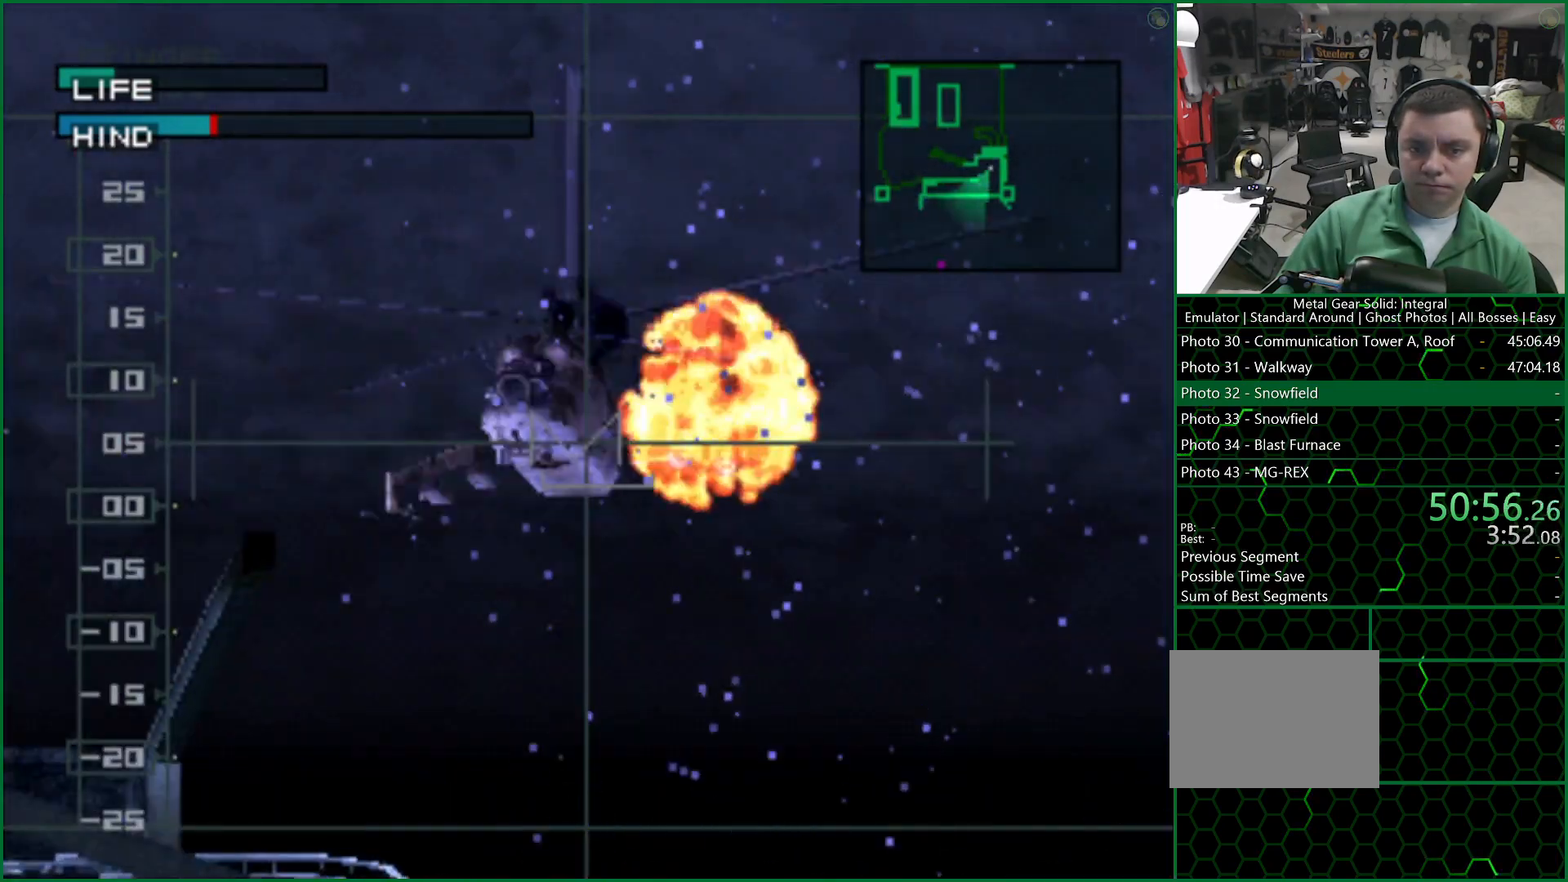
{"buttons": [], "left_stick": "up-left", "right_stick": "center", "button_events": []}
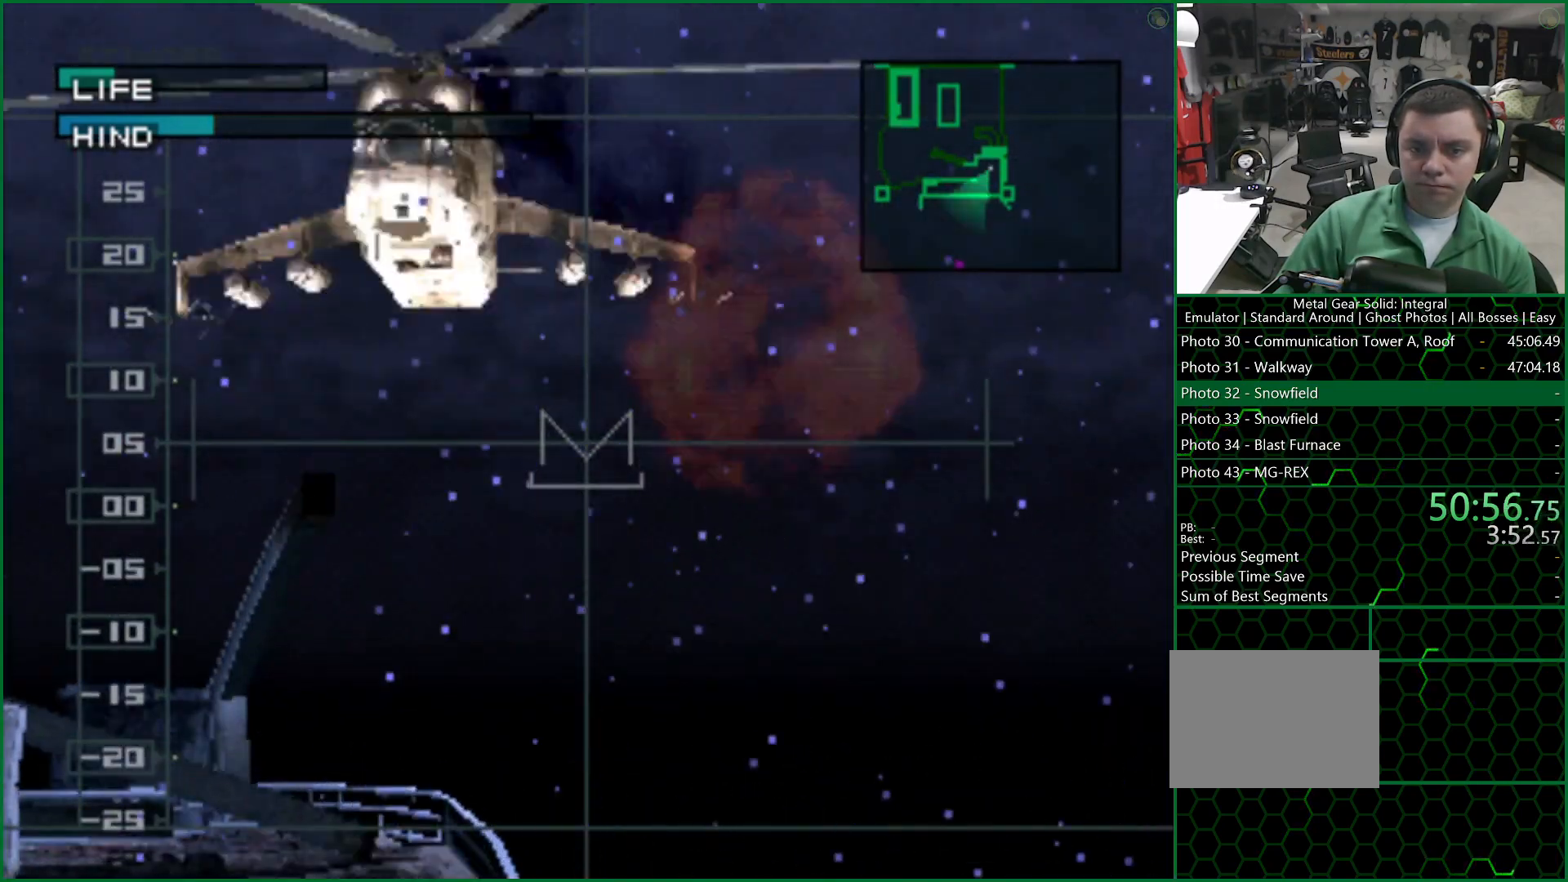
{"buttons": ["SQUARE"], "left_stick": "up", "right_stick": "center", "button_events": [[467, "SQUARE", "down"]]}
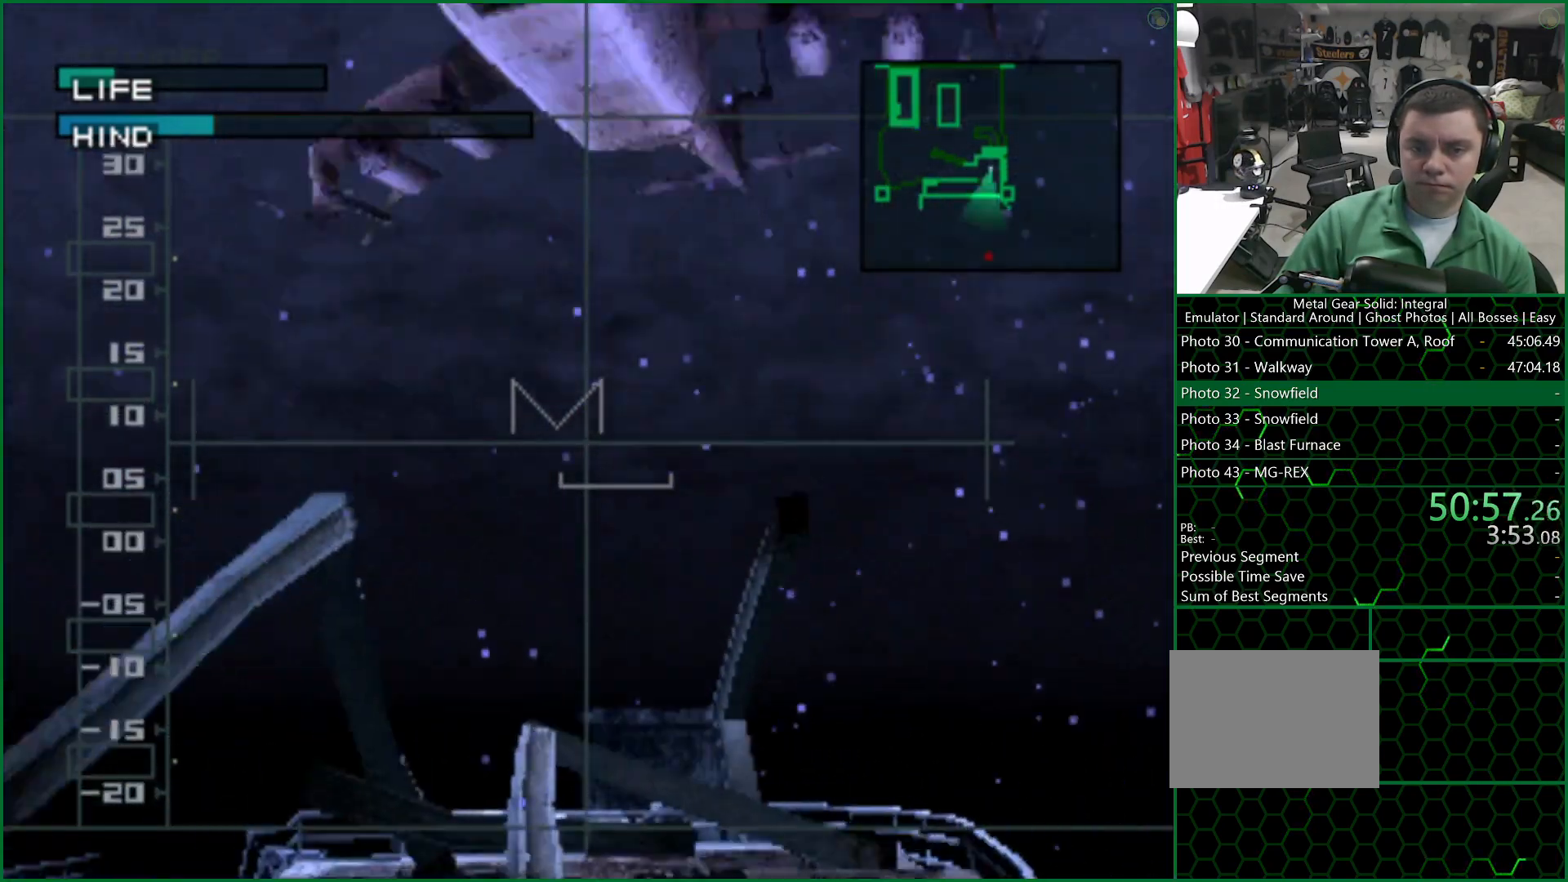
{"buttons": ["SQUARE"], "left_stick": "center", "right_stick": "center", "button_events": []}
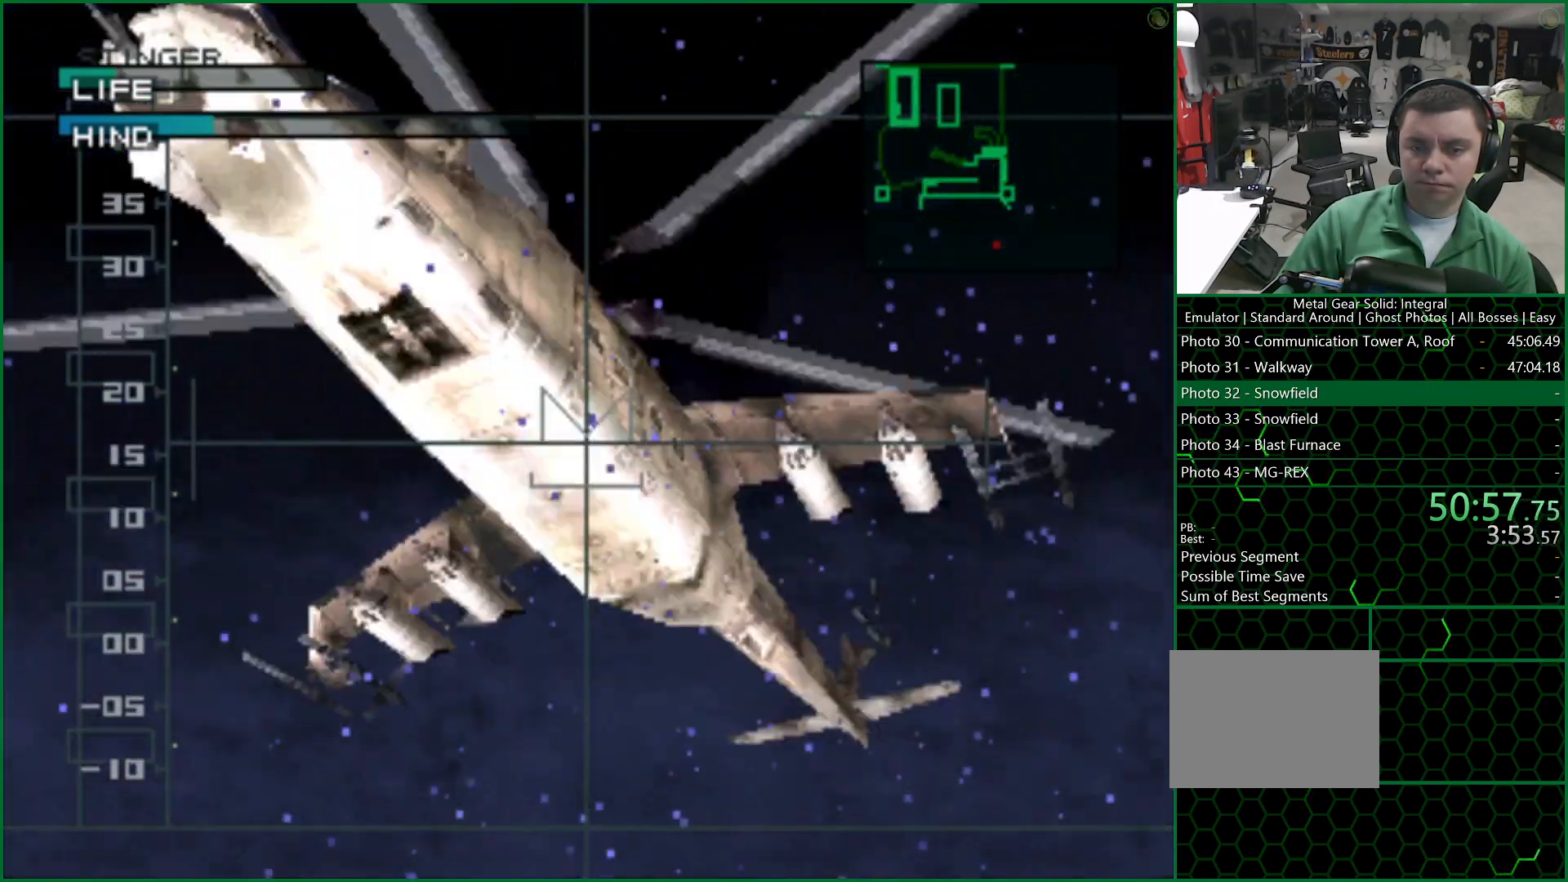
{"buttons": ["SQUARE"], "left_stick": "center", "right_stick": "center", "button_events": []}
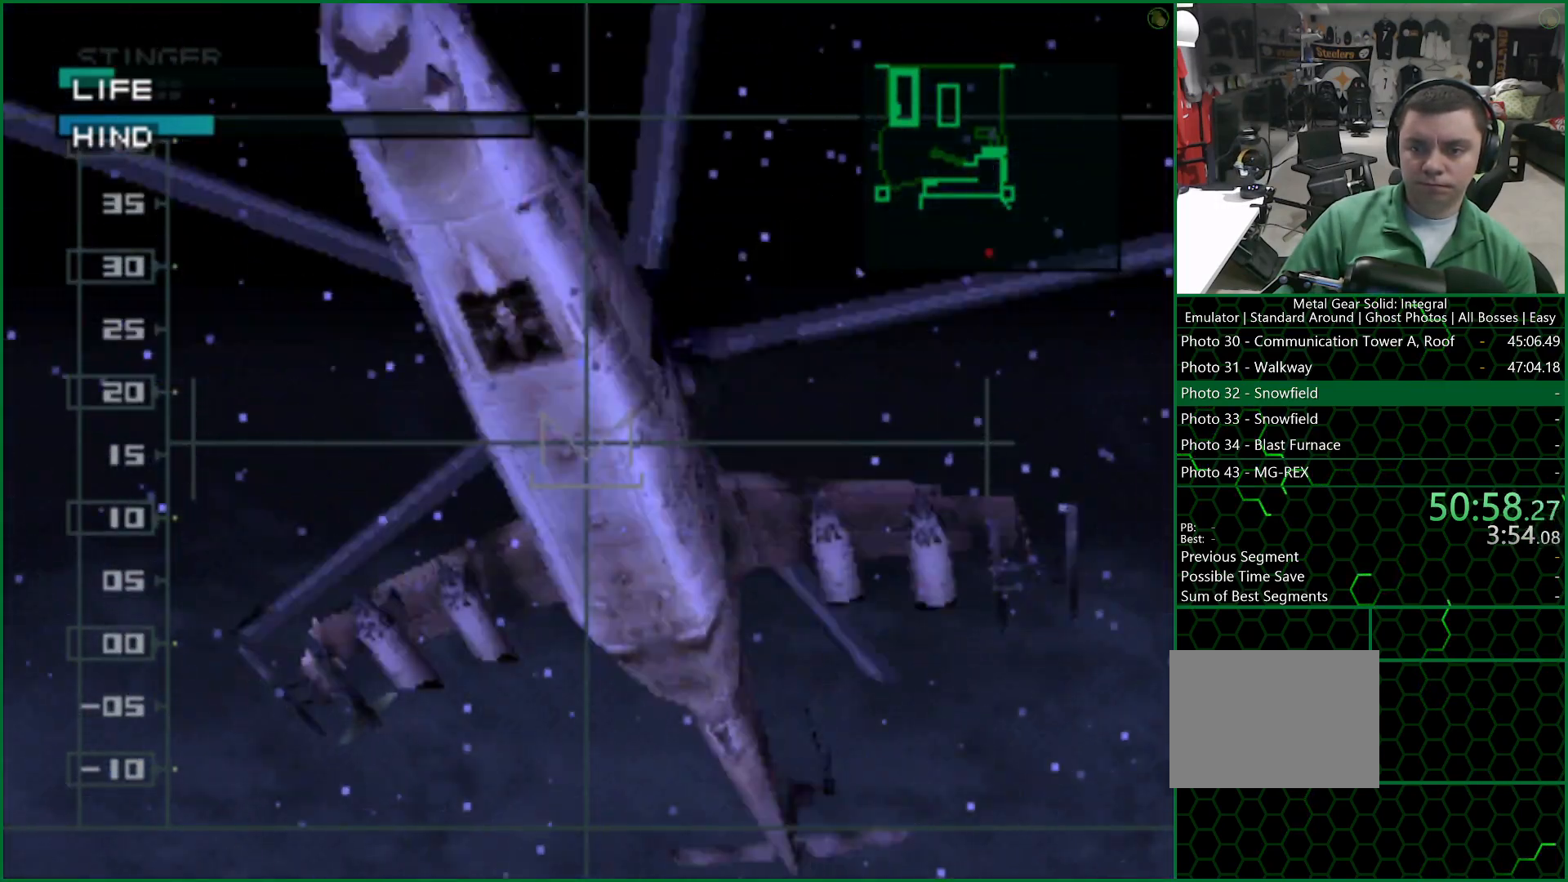
{"buttons": ["SQUARE"], "left_stick": "center", "right_stick": "center", "button_events": []}
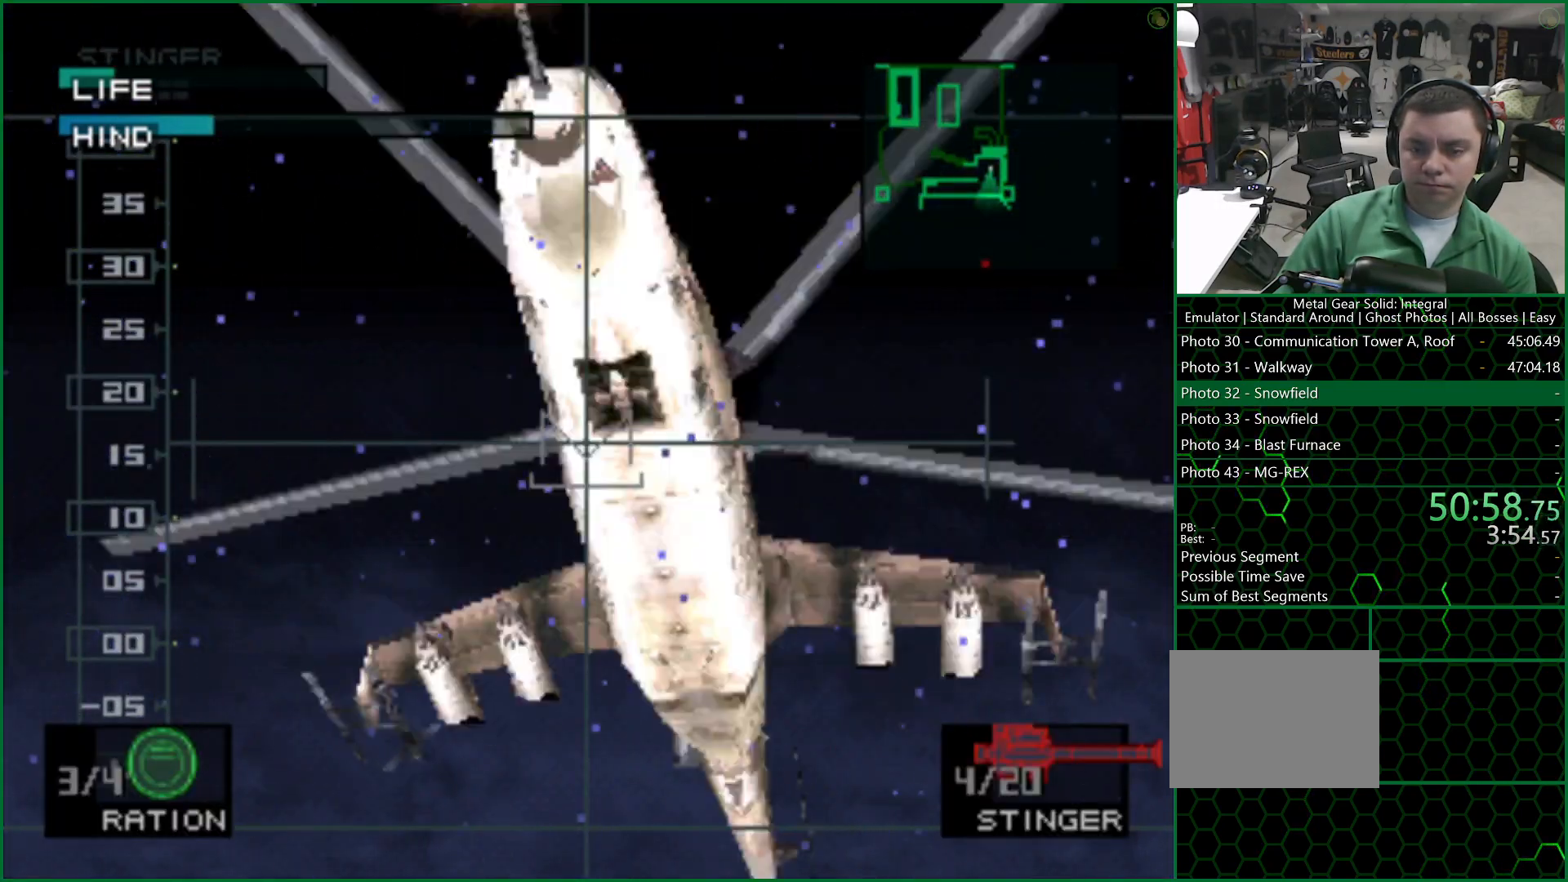
{"buttons": ["SQUARE"], "left_stick": "down", "right_stick": "center", "button_events": []}
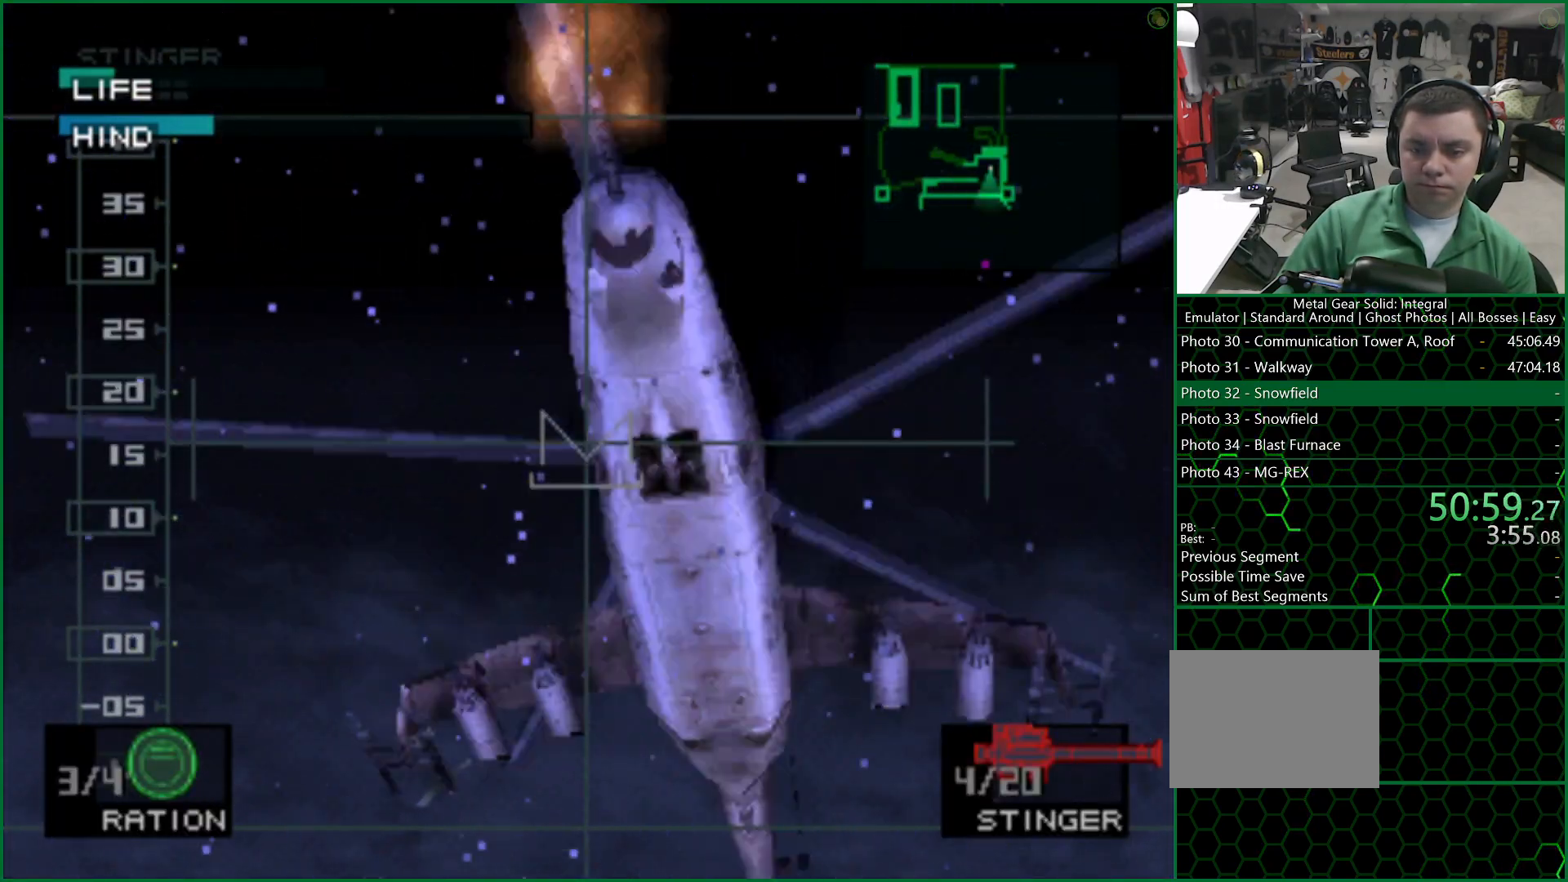
{"buttons": ["SQUARE"], "left_stick": "center", "right_stick": "center", "button_events": [[100, "SQUARE", "up"], [167, "SQUARE", "down"], [217, "SQUARE", "up"], [267, "SQUARE", "down"], [333, "SQUARE", "up"], [383, "SQUARE", "down"]]}
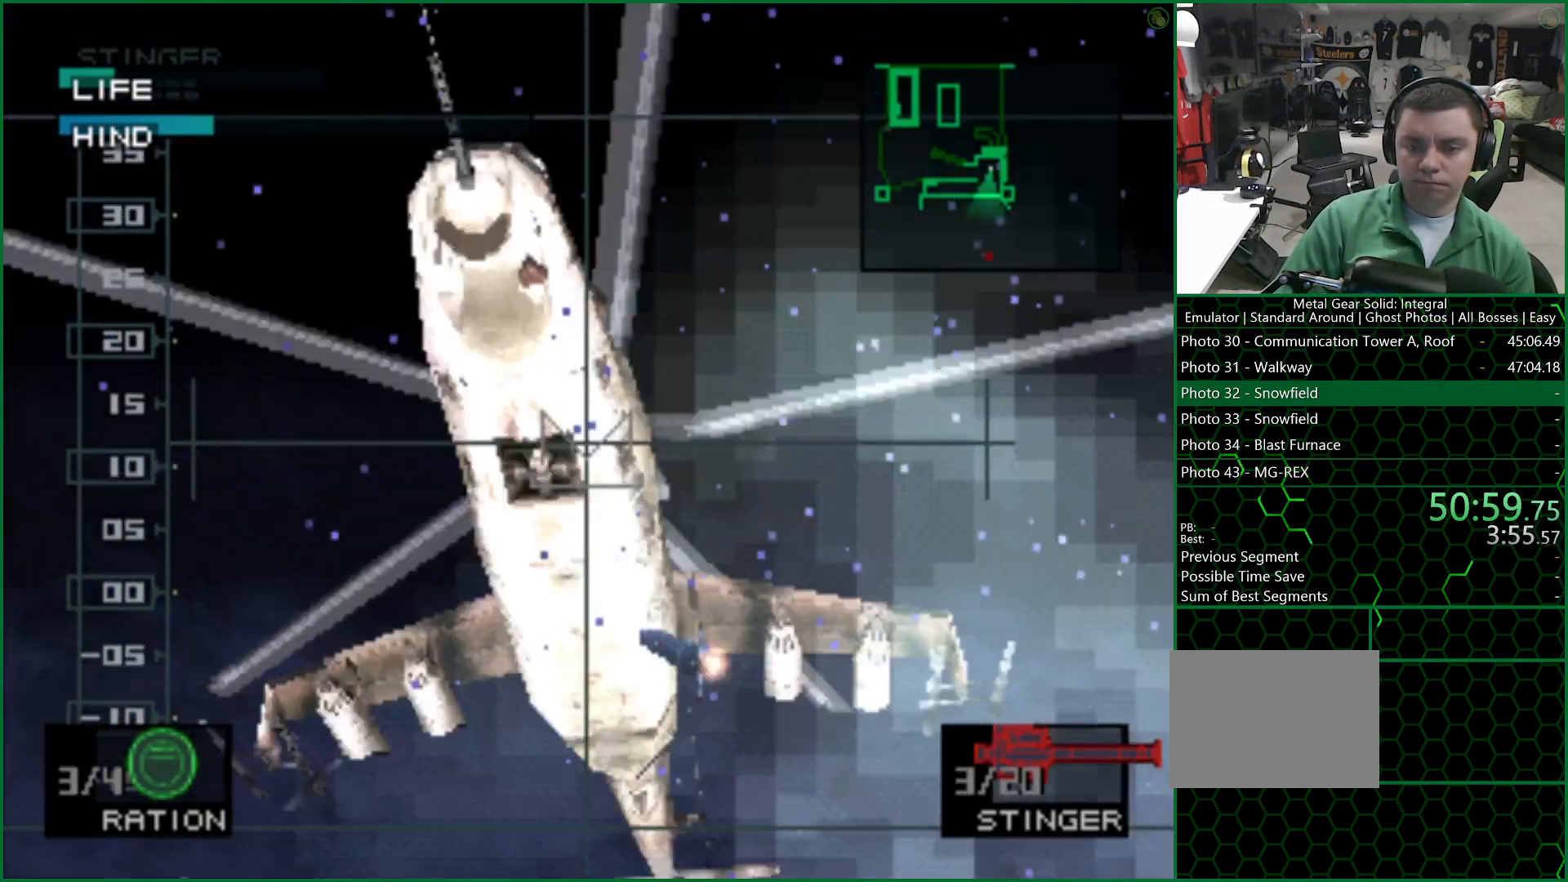
{"buttons": ["SQUARE"], "left_stick": "up-left", "right_stick": "center", "button_events": []}